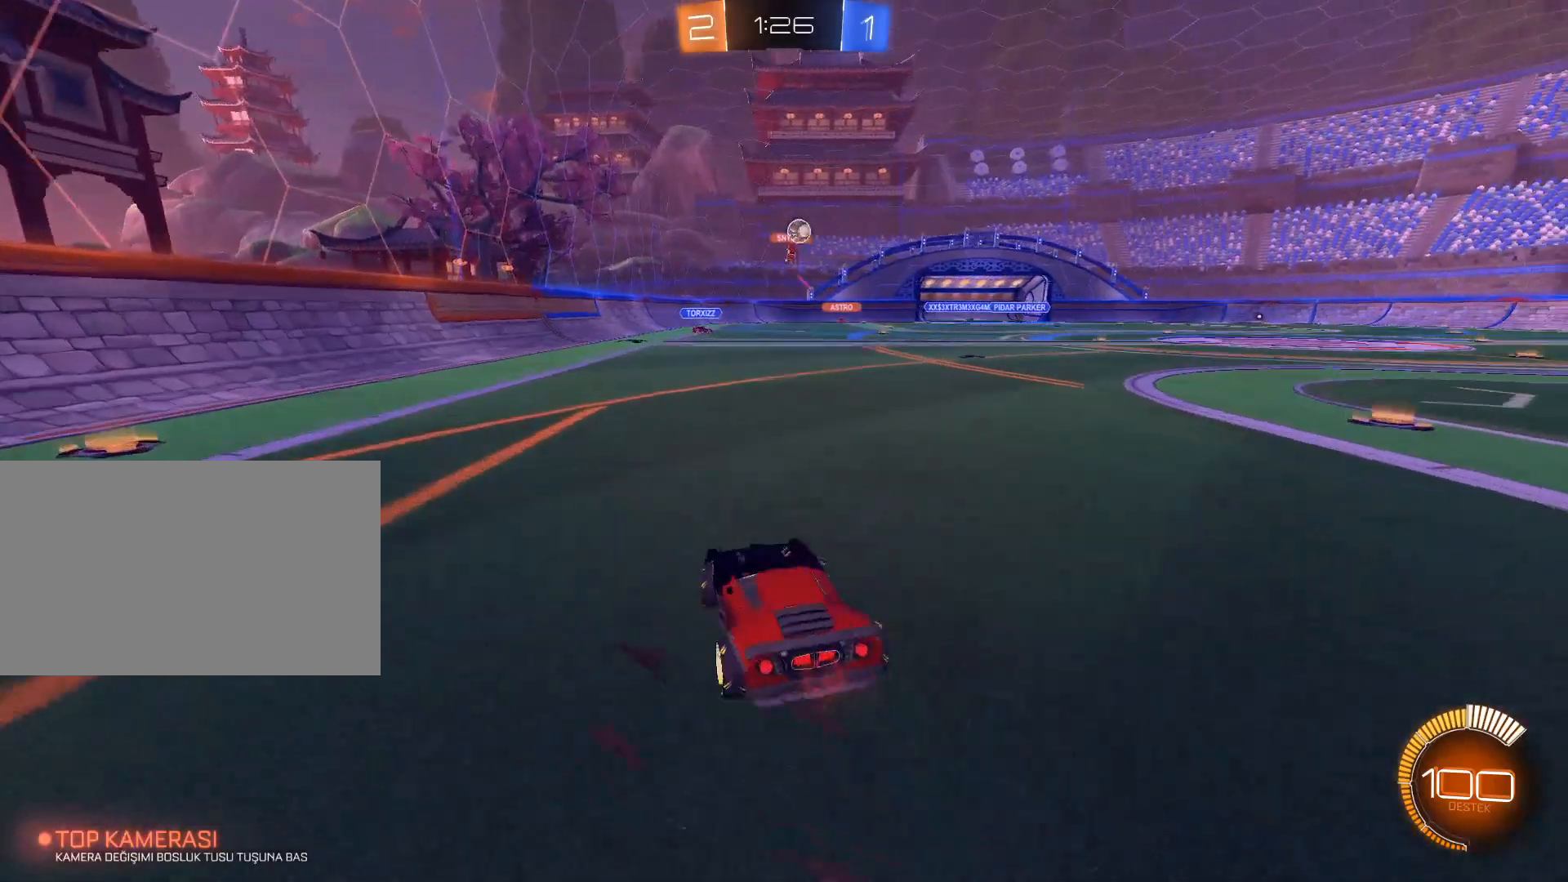
Gameplay with keyboard and mouse; each line is a JSON object with the keys and mouse buttons held at the frame after it. "events" lists presses ("down") and releases ("up") of "1", "2", "3", "4", "5", "a", "alt", "c", "caps_lock", "ctrl", "d", "e", "f", "g", "q", "r", "s", "shift", "space", "t", "tab", "v", "w", "x", "z", "mouse_left", "mouse_wheel" and "mouse_right" between this image and that frame as [ms after this image, input, new state], when the widget could be followed in between. "mouse_left", "mouse_wheel", "mouse_right" = the "left", "wheel", "right" buttons of the "mouse" list. No other keys are recorded. "wheel" means that the mouse wheel is clicked or scrolled. Not read: mouse_move.
{"keys": ["d", "w"], "mouse": [], "events": []}
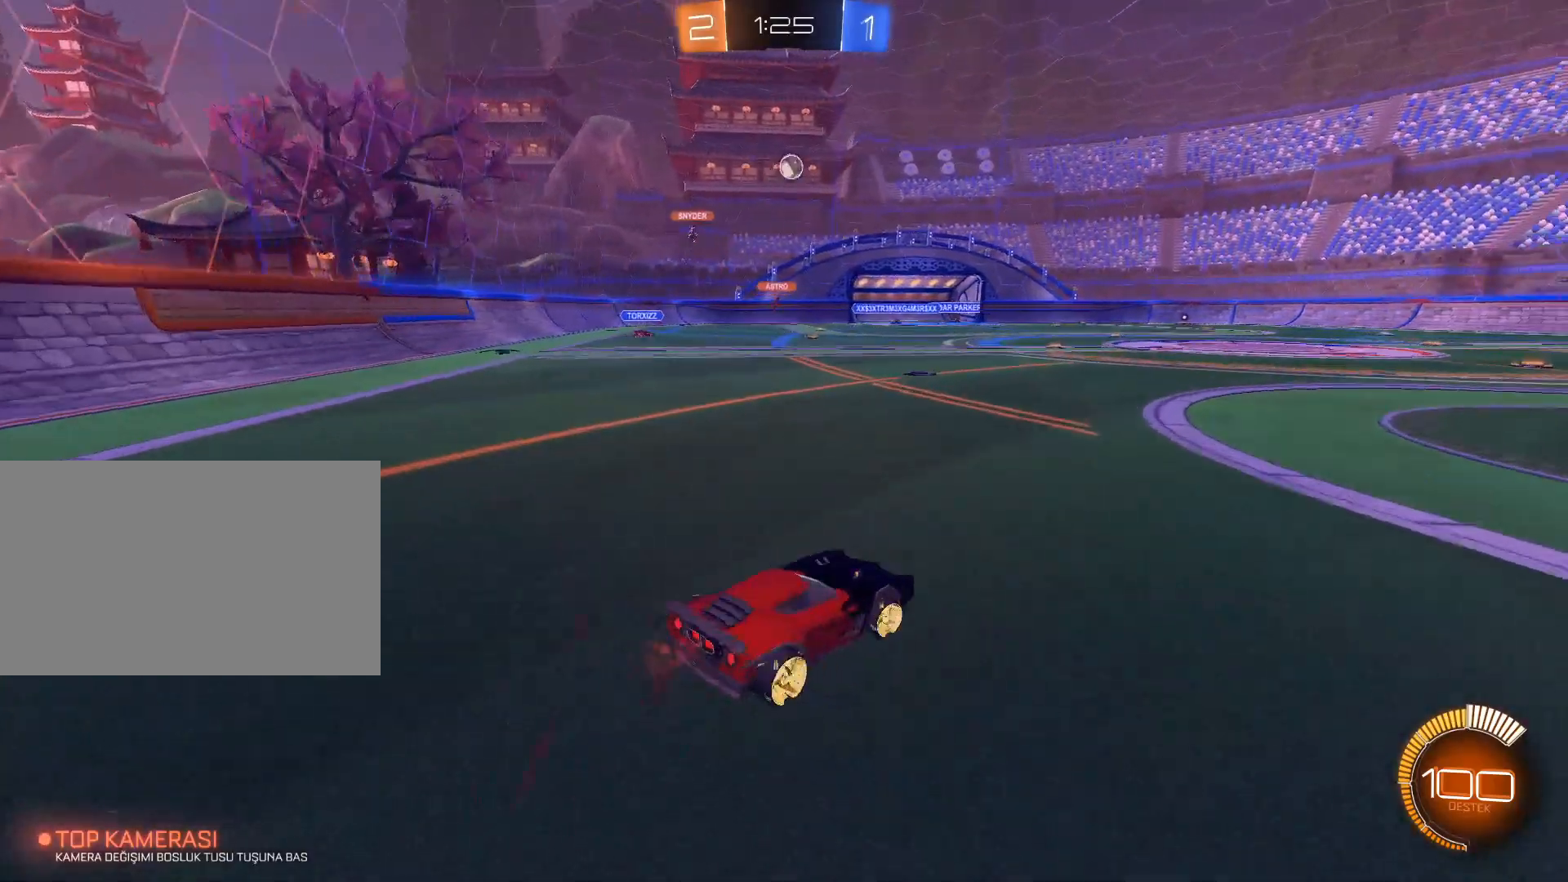
{"keys": ["w"], "mouse": ["right"], "events": [[67, "d", "up"], [150, "d", "down"], [250, "d", "up"], [301, "mouse_right", "down"], [384, "mouse_right", "up"], [434, "mouse_right", "down"]]}
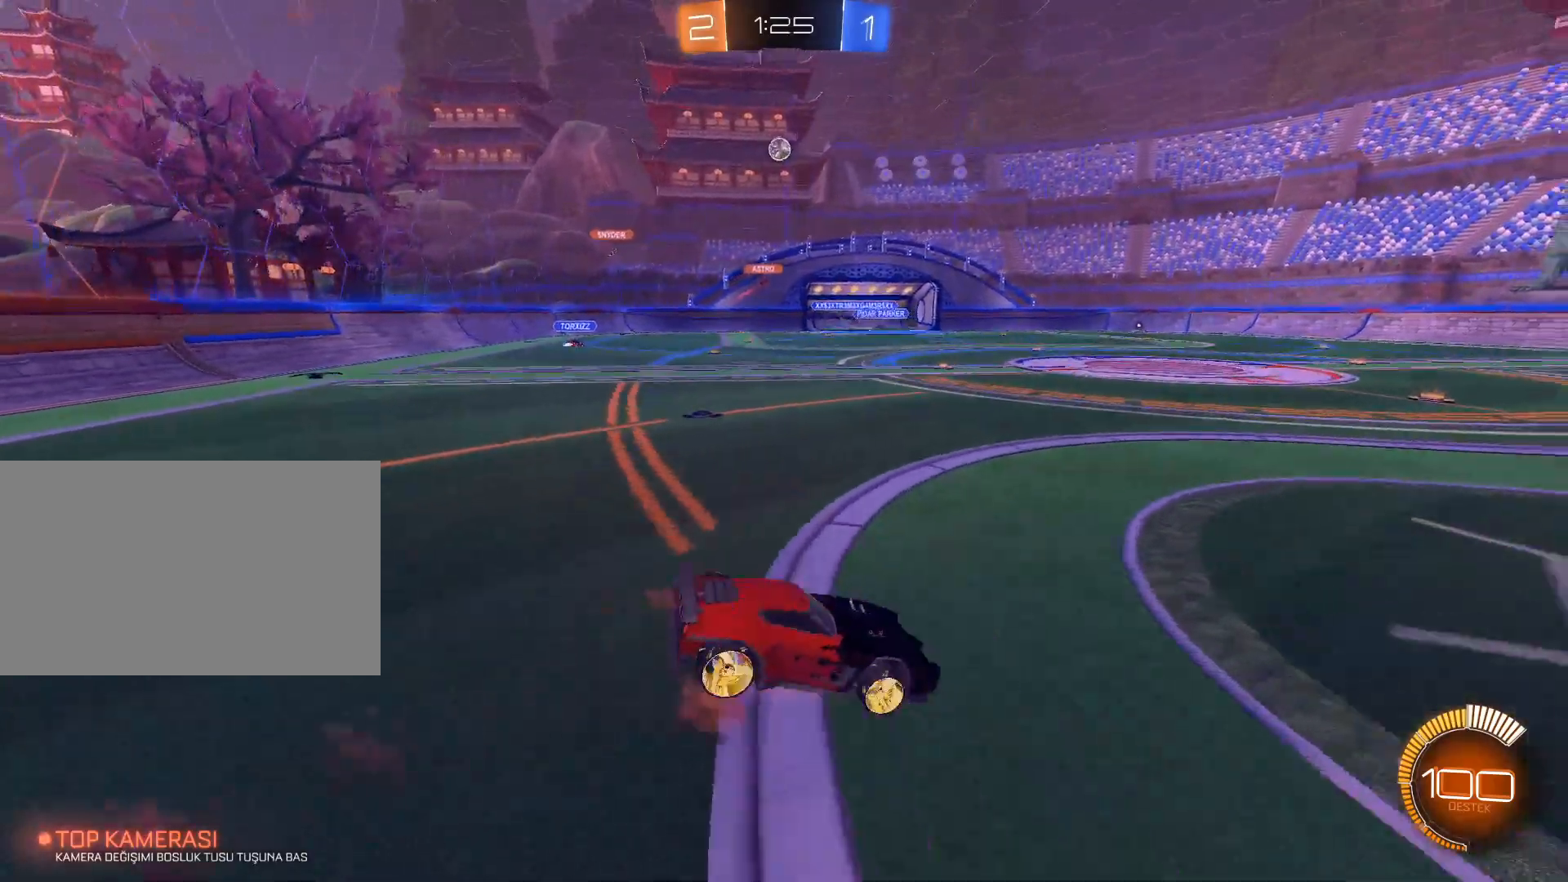
{"keys": [], "mouse": [], "events": [[217, "mouse_right", "up"], [267, "w", "up"]]}
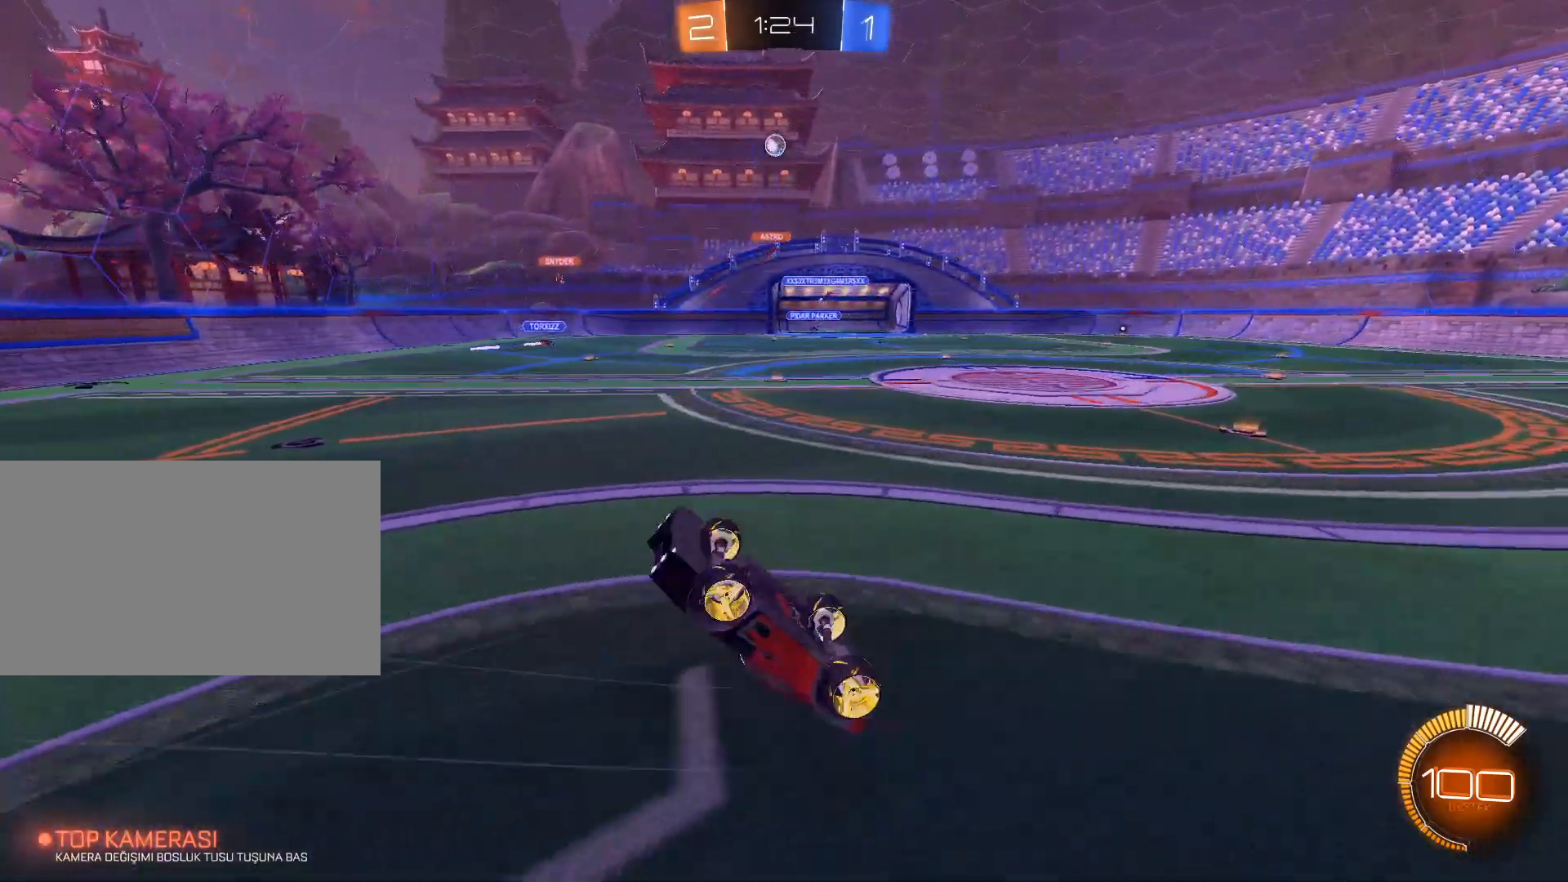
{"keys": [], "mouse": [], "events": []}
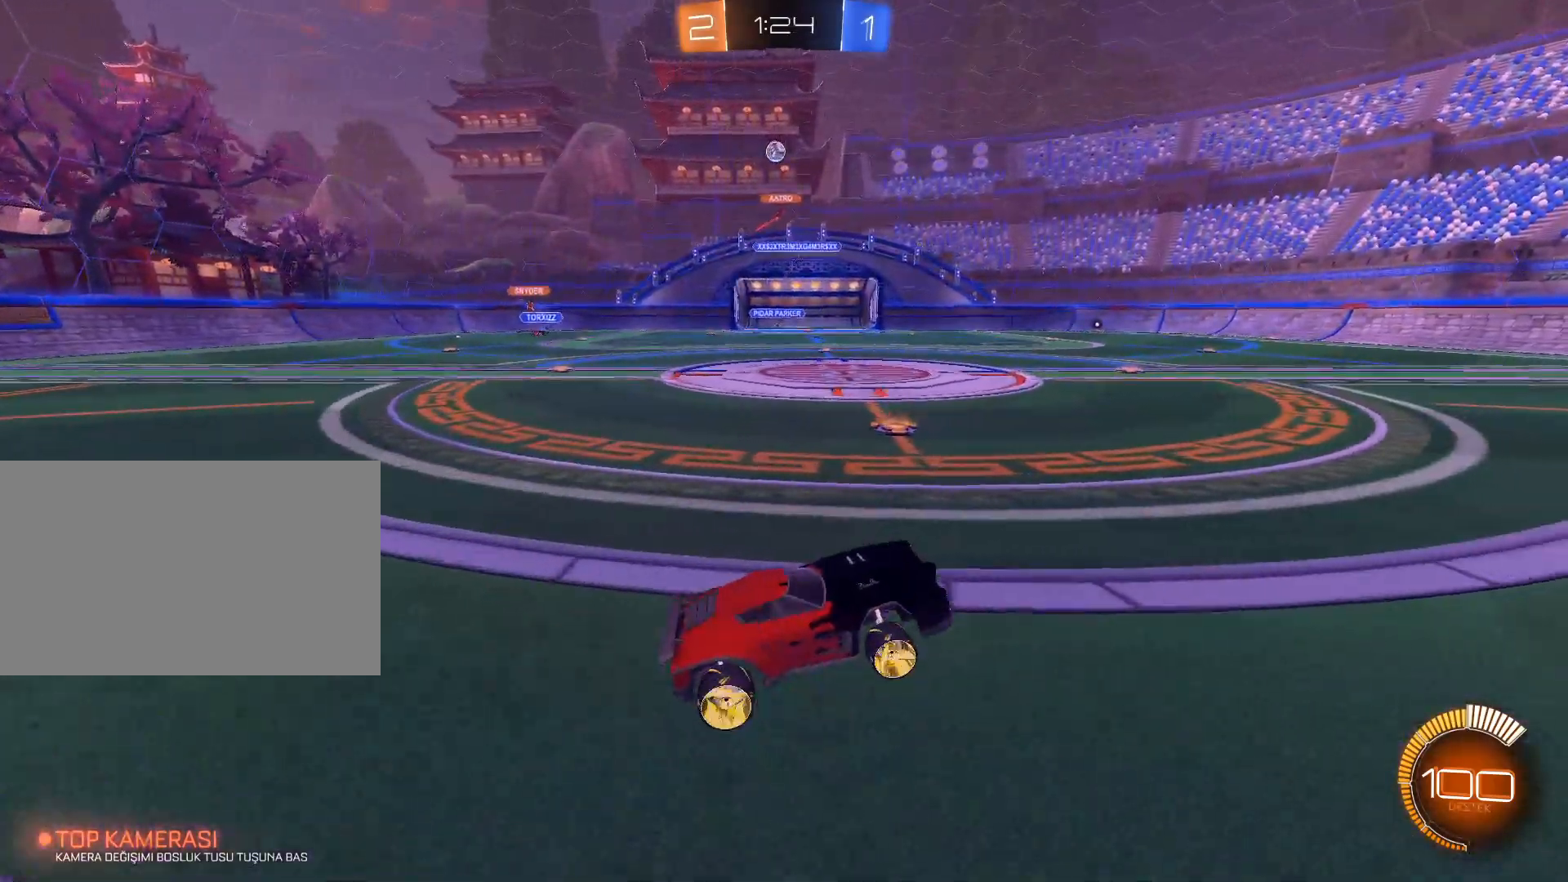
{"keys": ["a", "w"], "mouse": [], "events": [[350, "w", "down"], [484, "a", "down"]]}
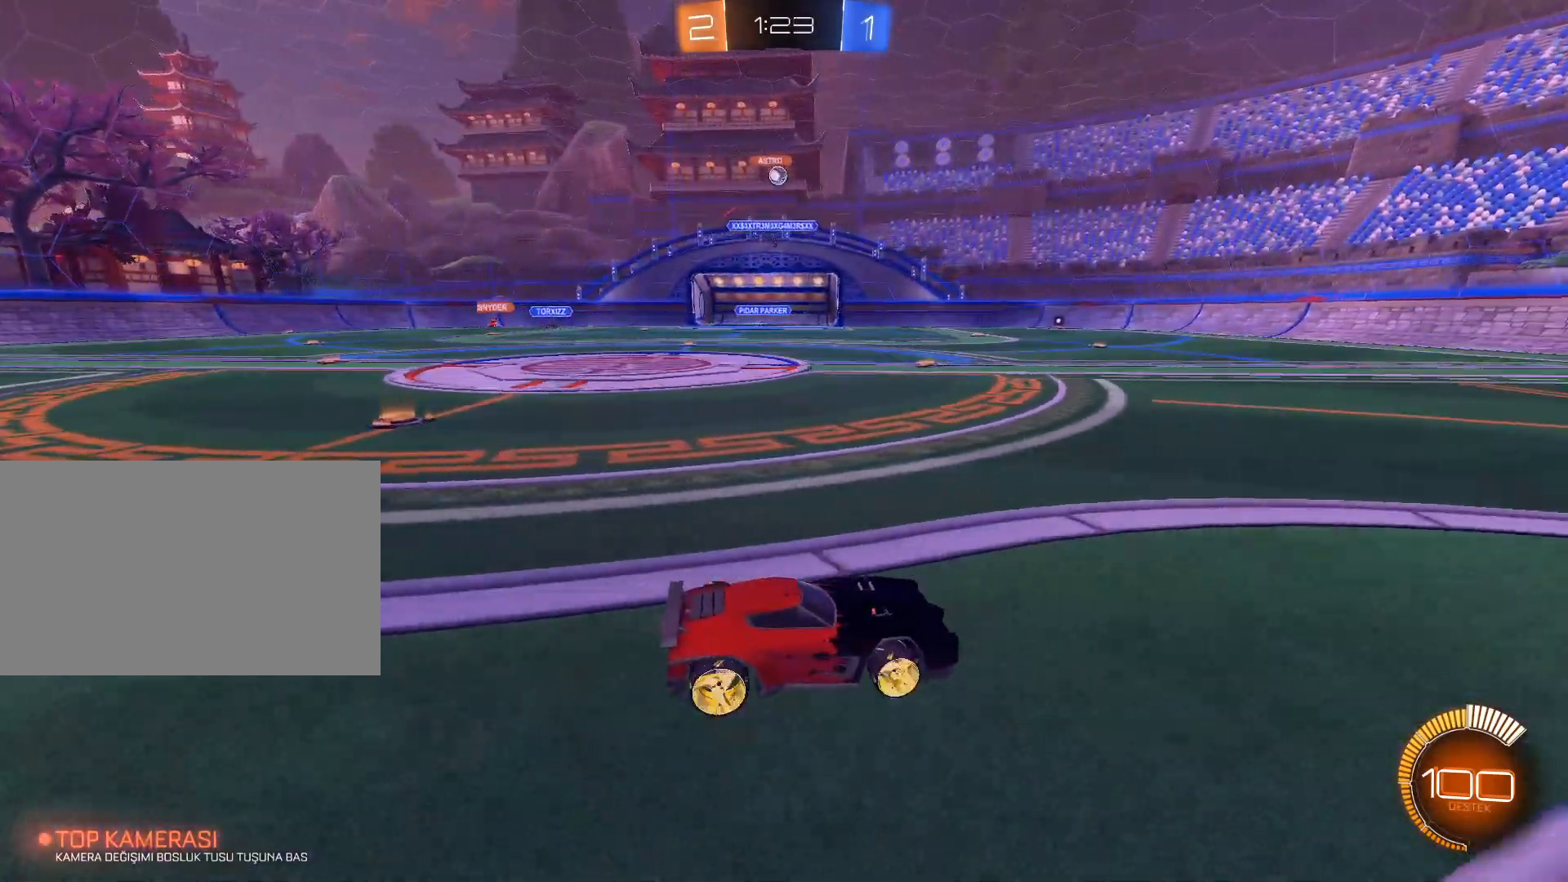
{"keys": ["w"], "mouse": [], "events": [[34, "a", "up"], [117, "w", "up"], [167, "w", "down"]]}
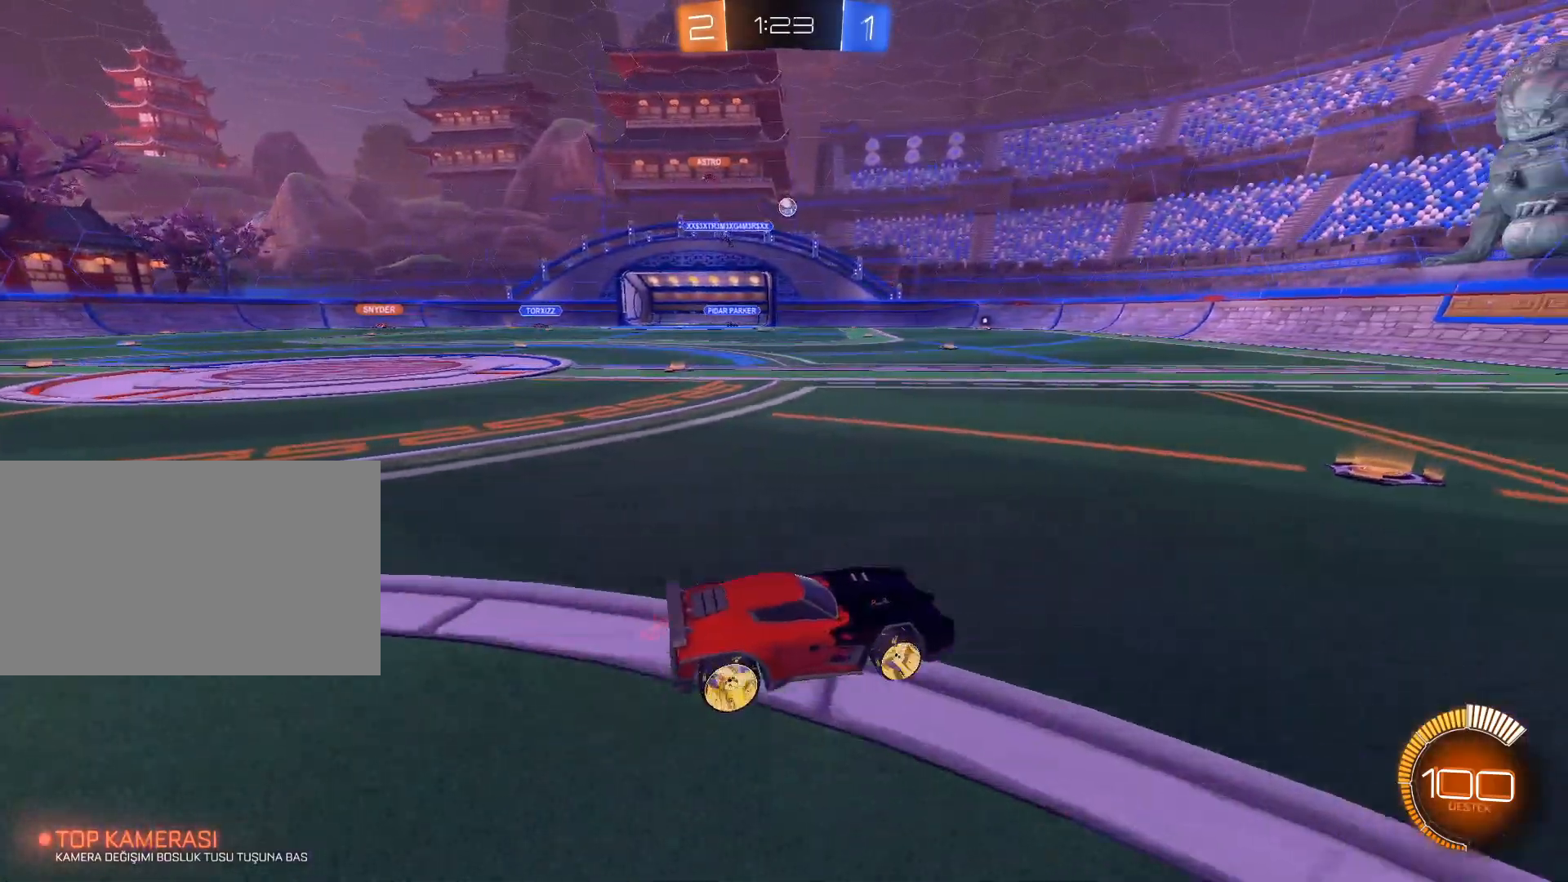
{"keys": ["w"], "mouse": [], "events": [[133, "a", "down"], [283, "a", "up"]]}
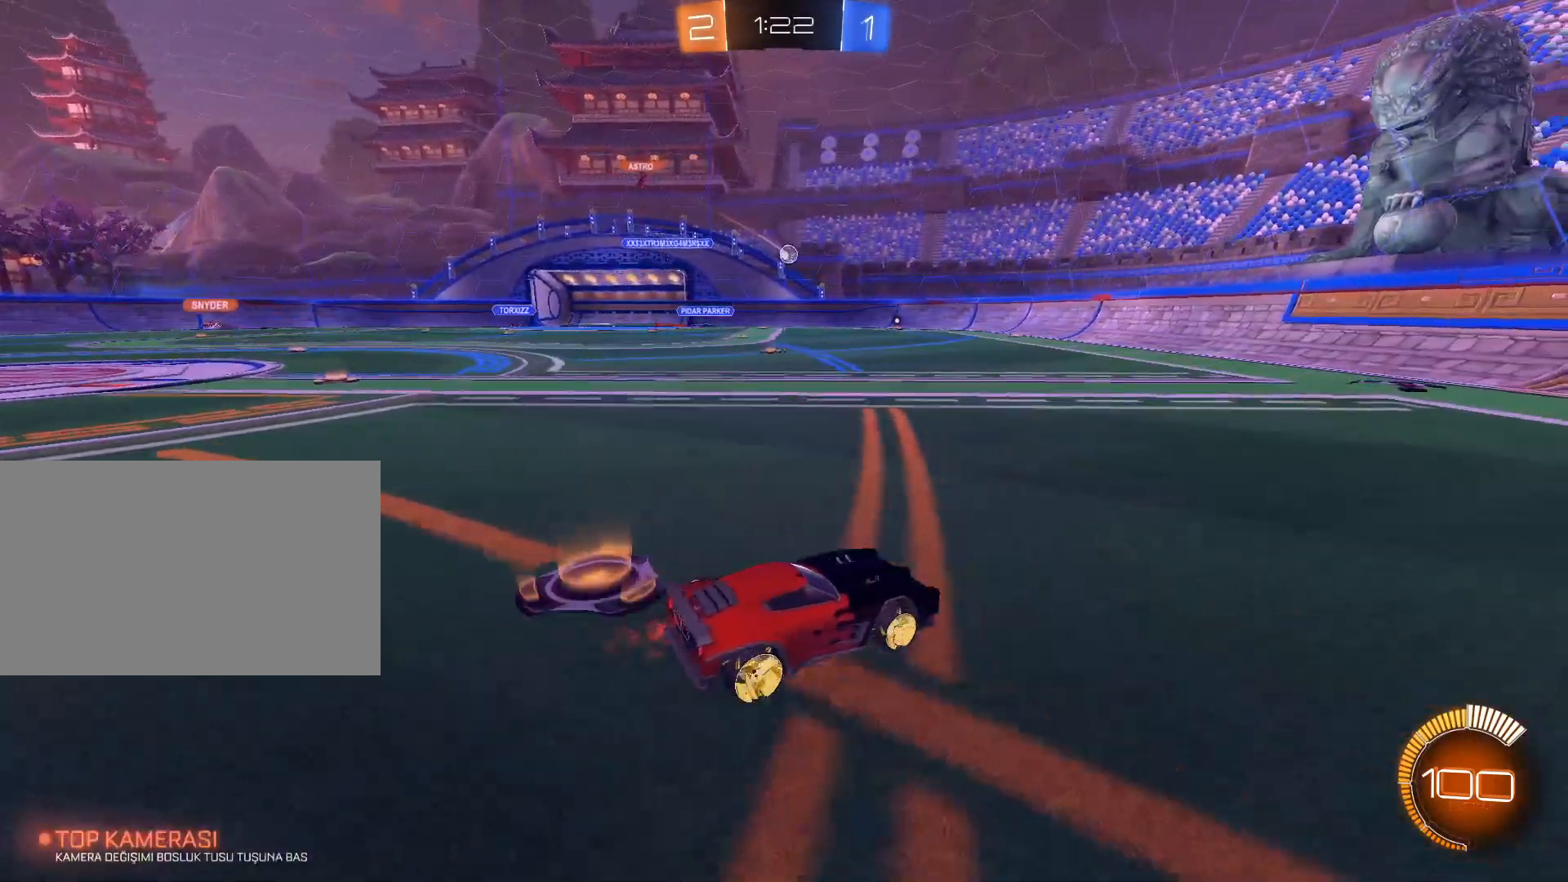
{"keys": [], "mouse": [], "events": [[200, "w", "up"]]}
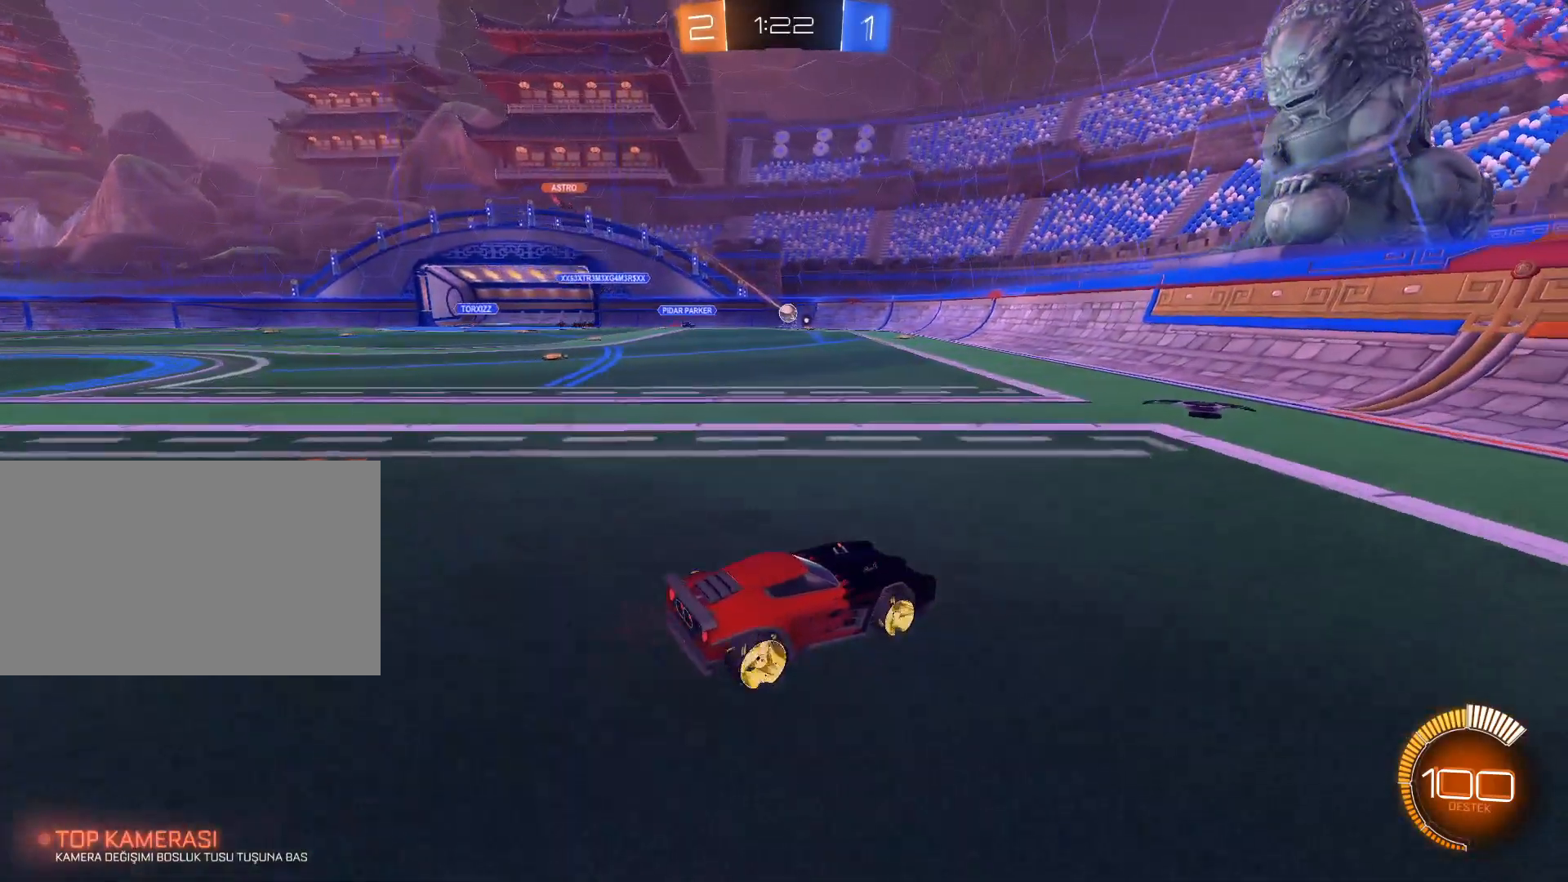
{"keys": ["d", "w"], "mouse": [], "events": [[217, "d", "down"], [450, "w", "down"]]}
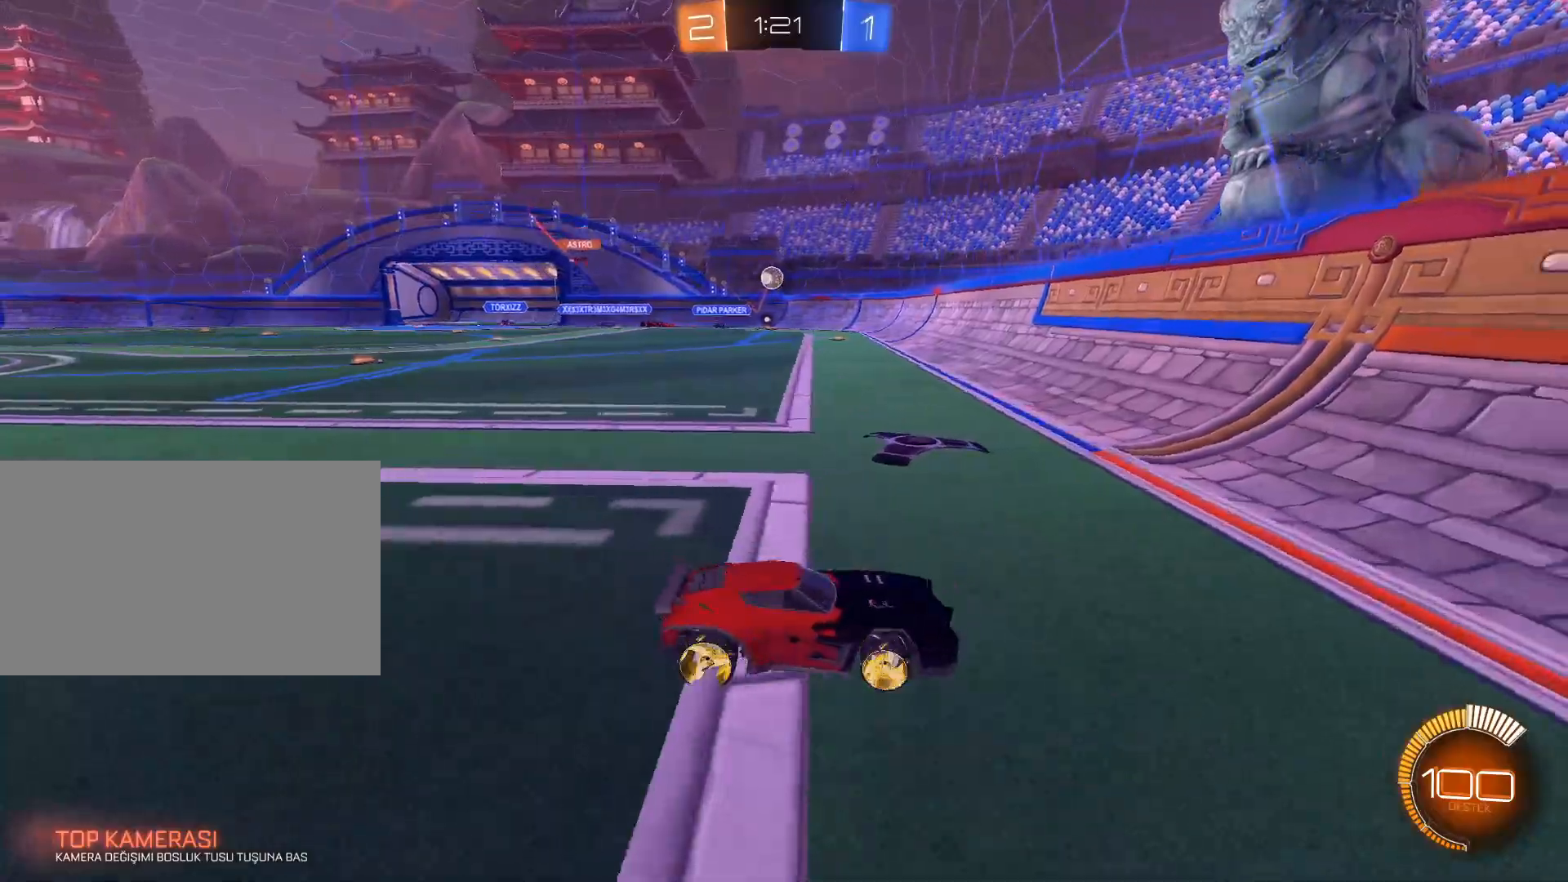
{"keys": ["d", "w"], "mouse": [], "events": [[284, "shift", "down"], [417, "shift", "up"]]}
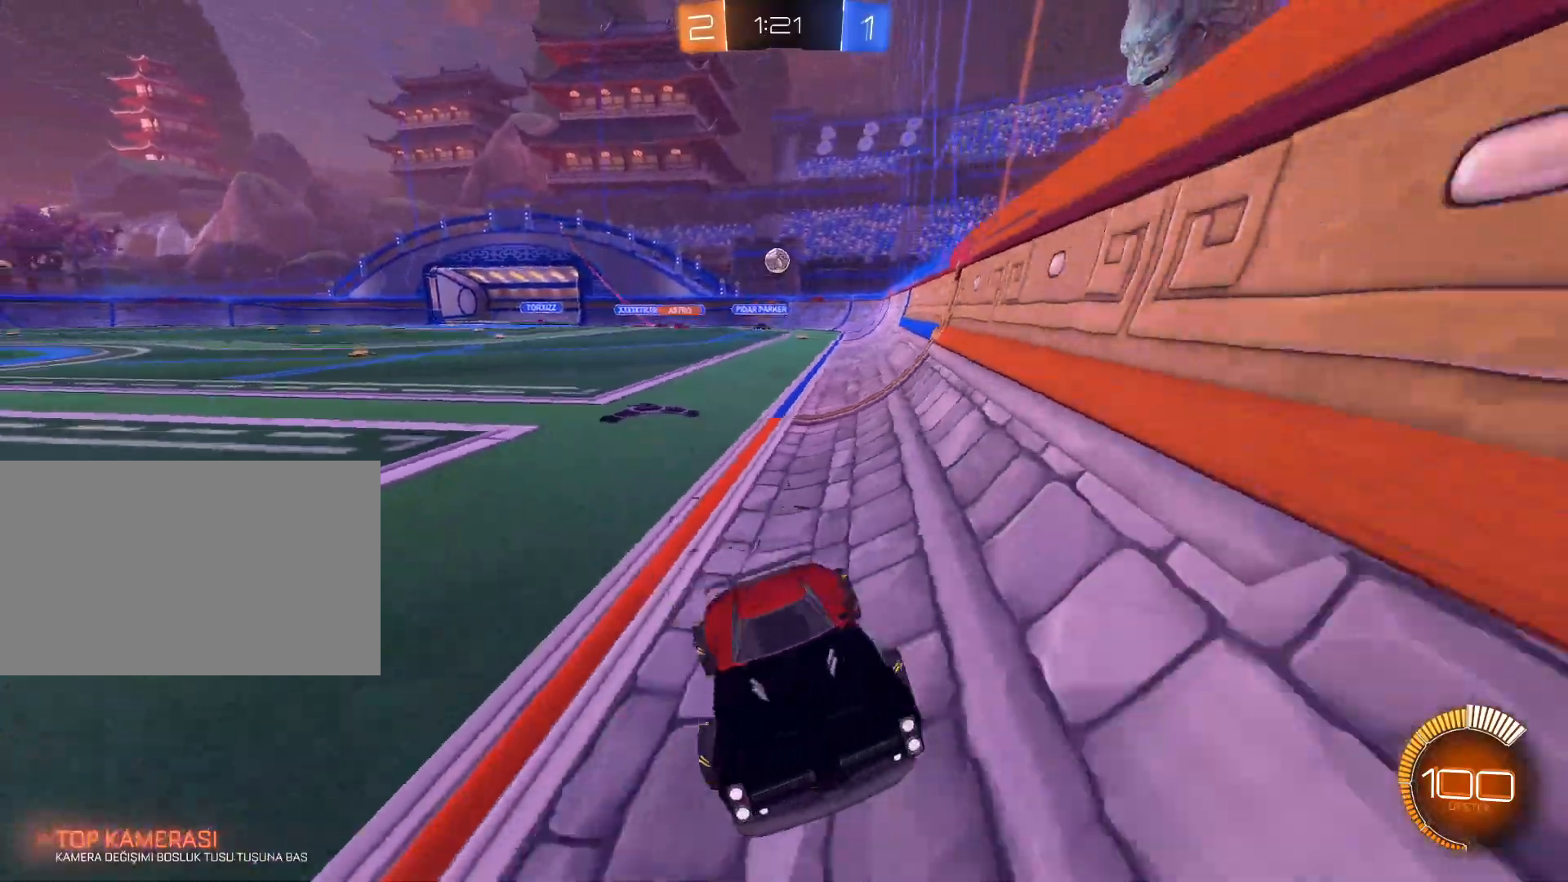
{"keys": ["d", "w"], "mouse": [], "events": [[16, "shift", "down"], [283, "shift", "up"]]}
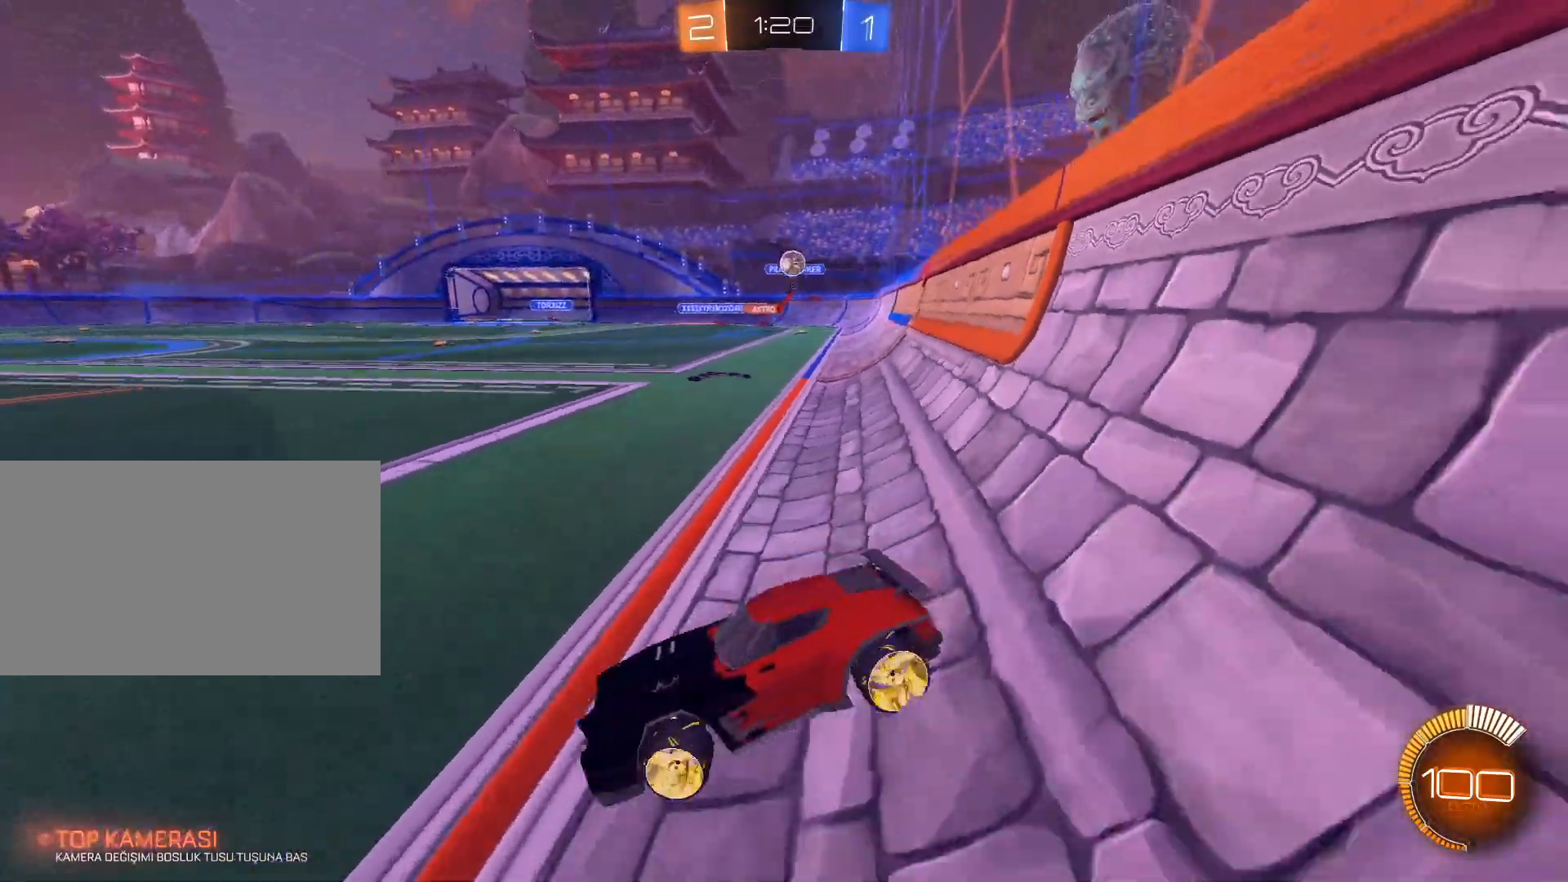
{"keys": ["d", "shift", "w"], "mouse": [], "events": [[451, "shift", "down"]]}
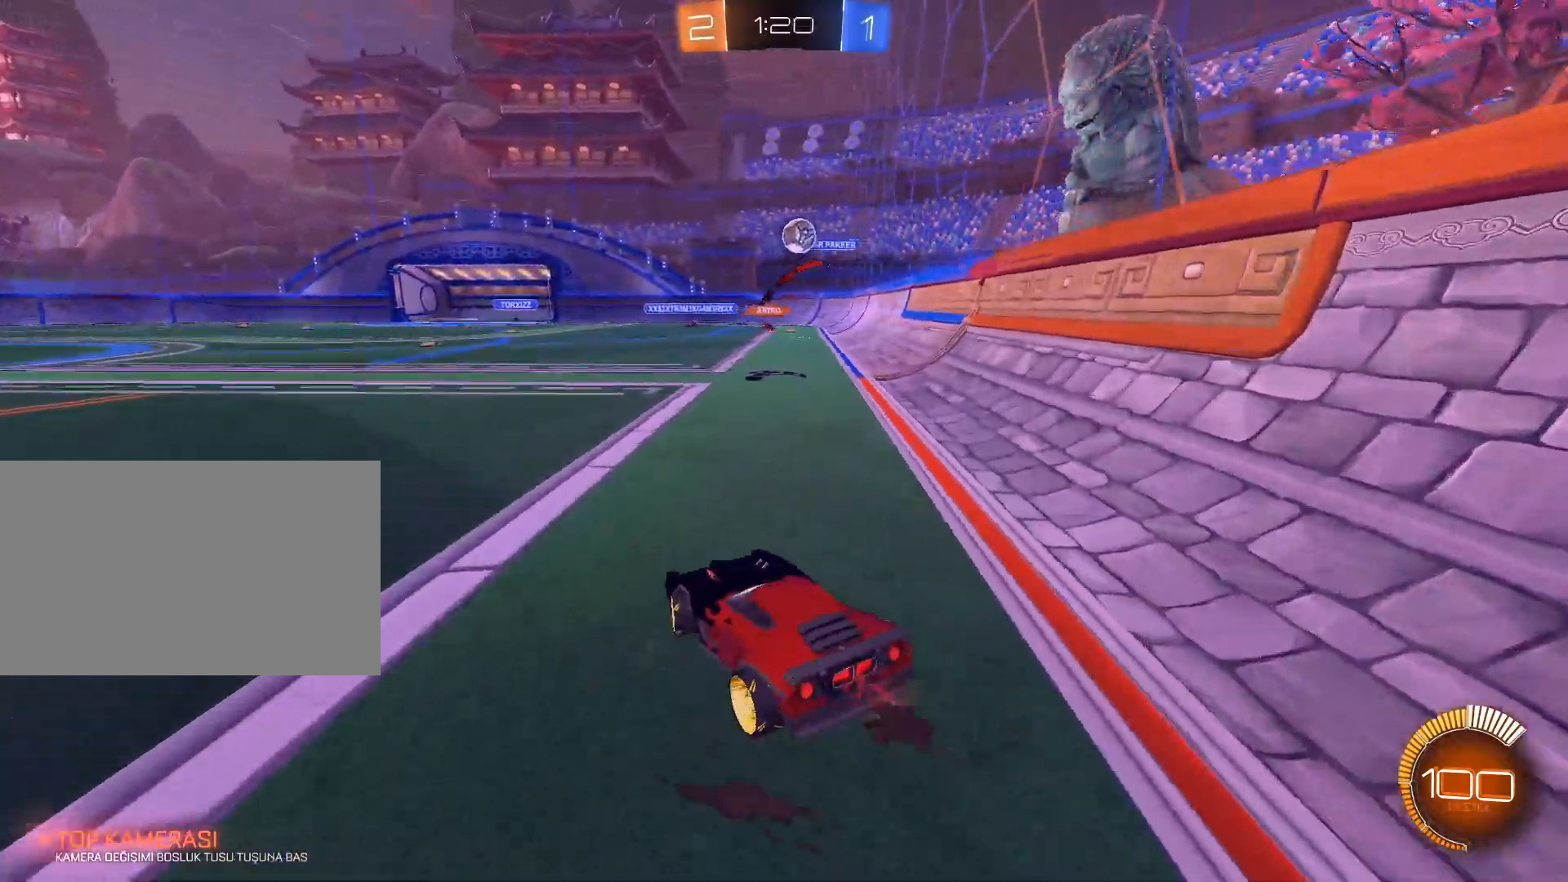
{"keys": ["a", "s"], "mouse": ["left", "right"], "events": [[33, "shift", "up"], [317, "w", "up"], [367, "mouse_left", "down"], [417, "a", "down"], [417, "d", "up"], [417, "mouse_right", "down"], [467, "s", "down"]]}
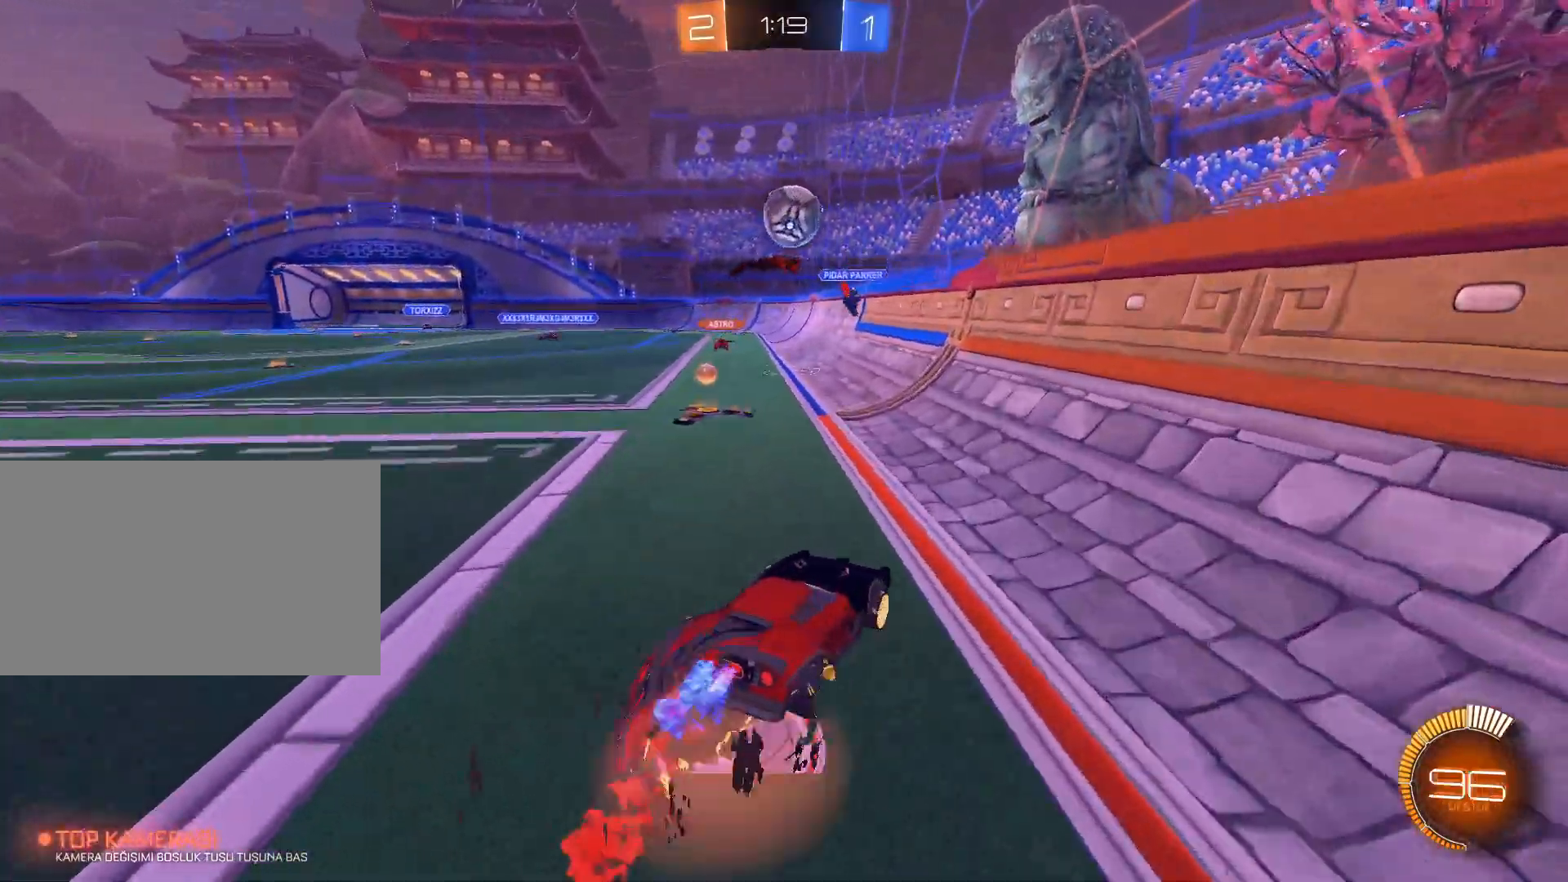
{"keys": ["q"], "mouse": ["left", "right"], "events": [[100, "a", "up"], [100, "s", "up"], [384, "mouse_right", "up"], [384, "q", "down"], [434, "mouse_right", "down"]]}
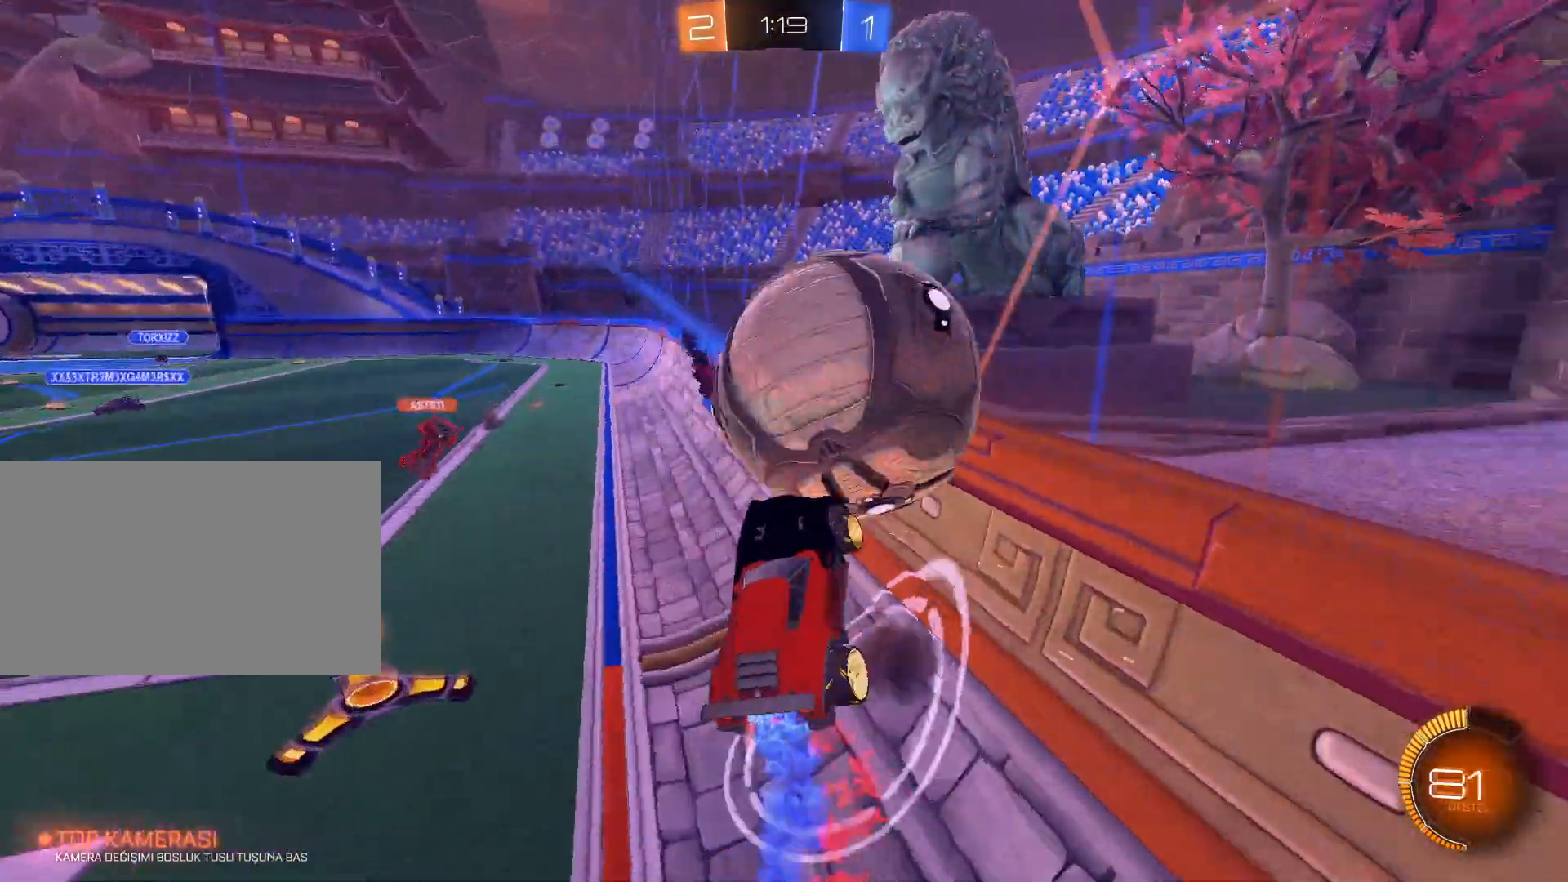
{"keys": [], "mouse": [], "events": [[167, "q", "up"], [217, "mouse_left", "up"], [217, "mouse_right", "up"]]}
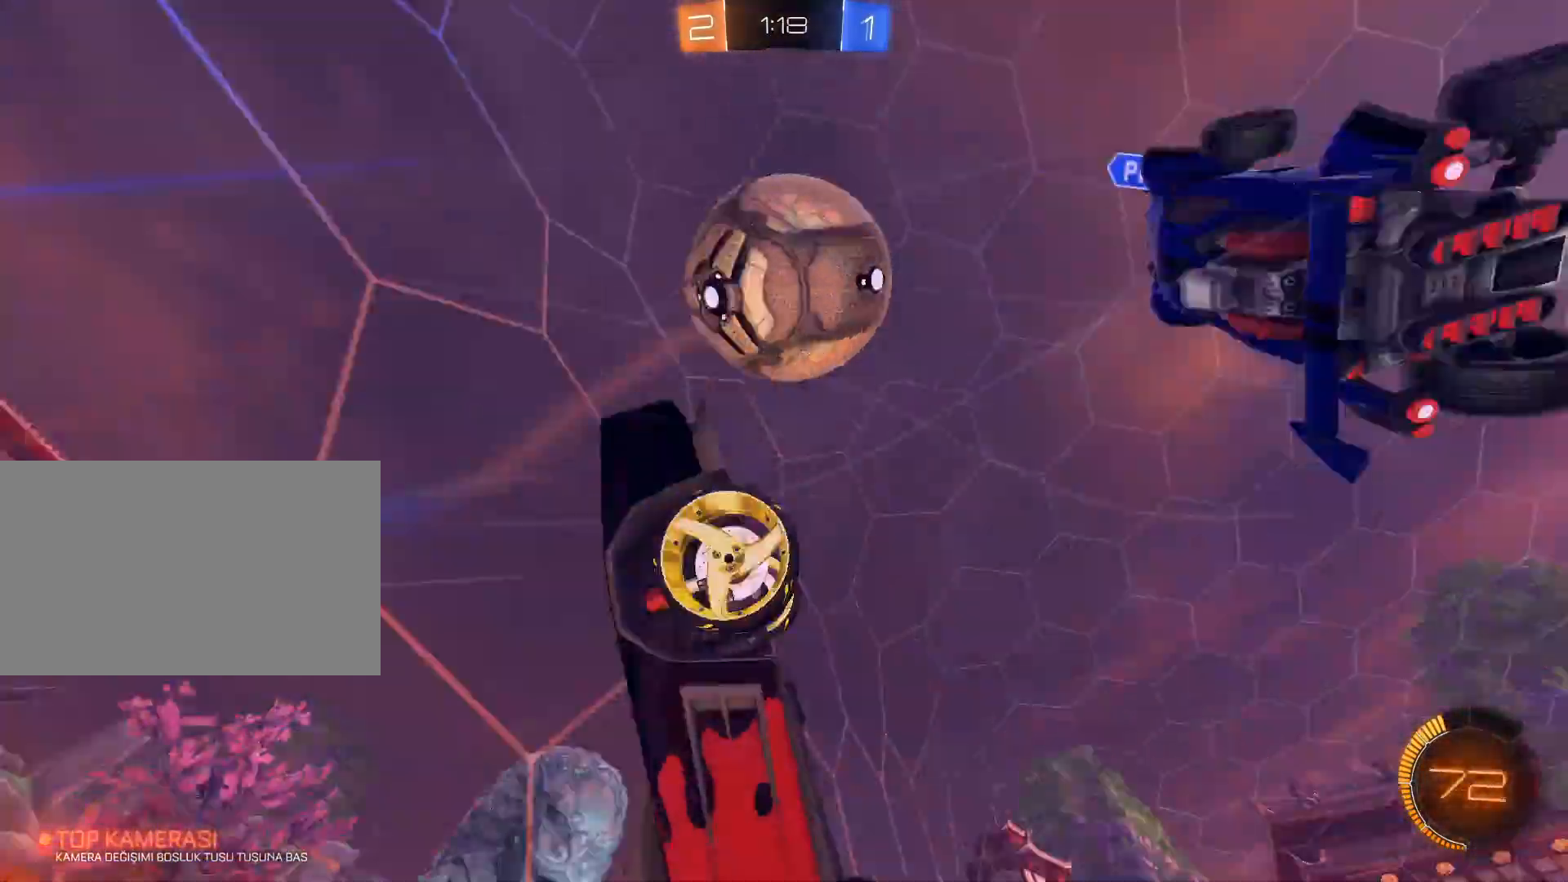
{"keys": [], "mouse": [], "events": [[34, "q", "down"], [184, "d", "down"], [367, "d", "up"], [367, "q", "up"]]}
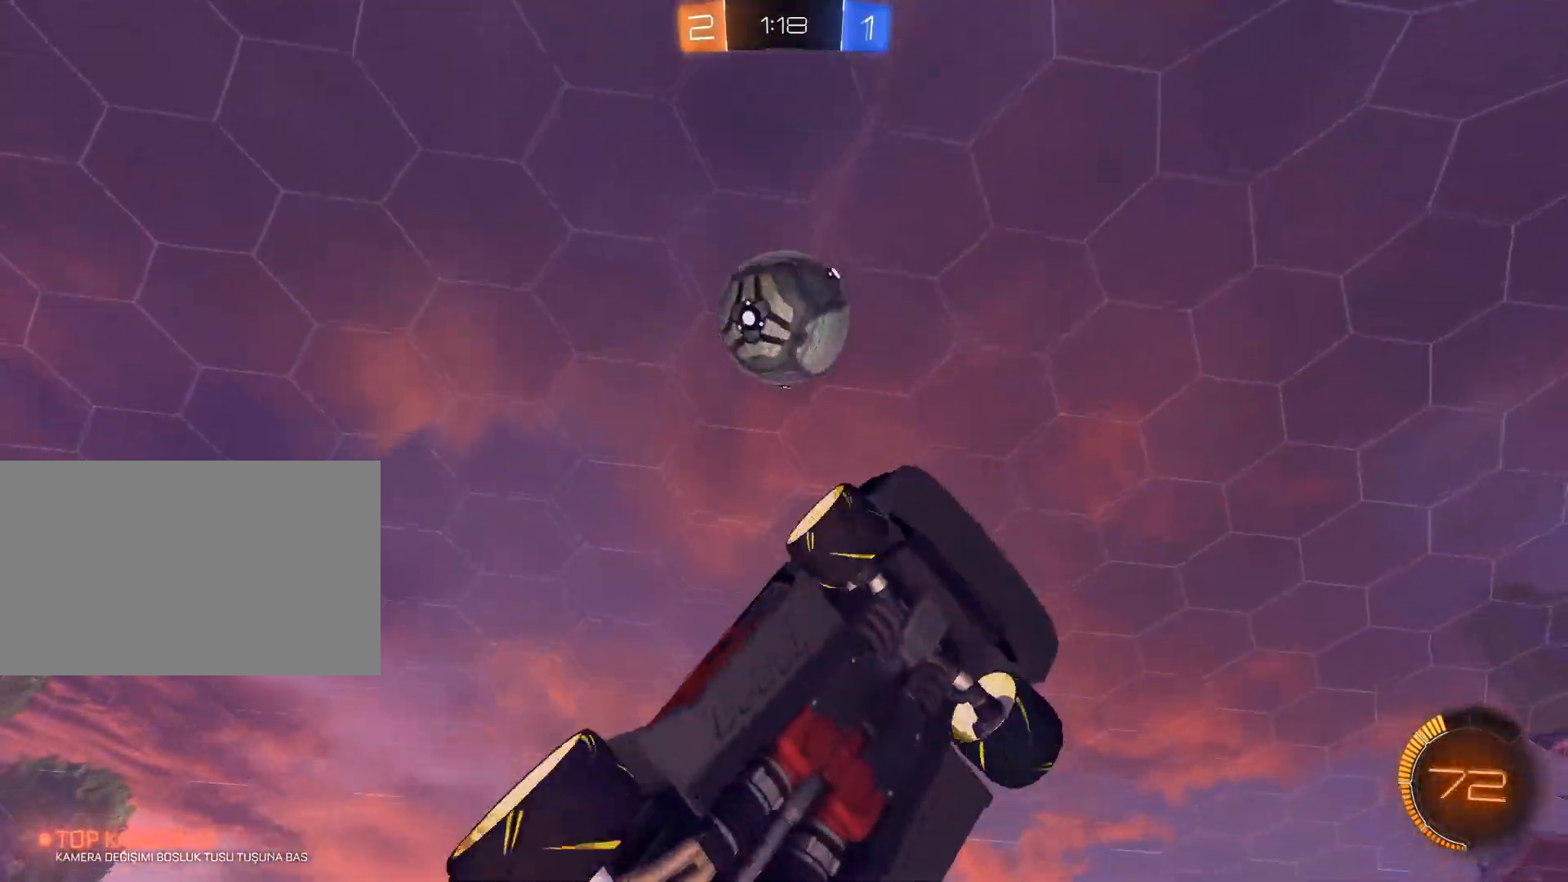
{"keys": [], "mouse": [], "events": [[200, "space", "down"], [250, "w", "down"], [383, "space", "up"], [433, "w", "up"]]}
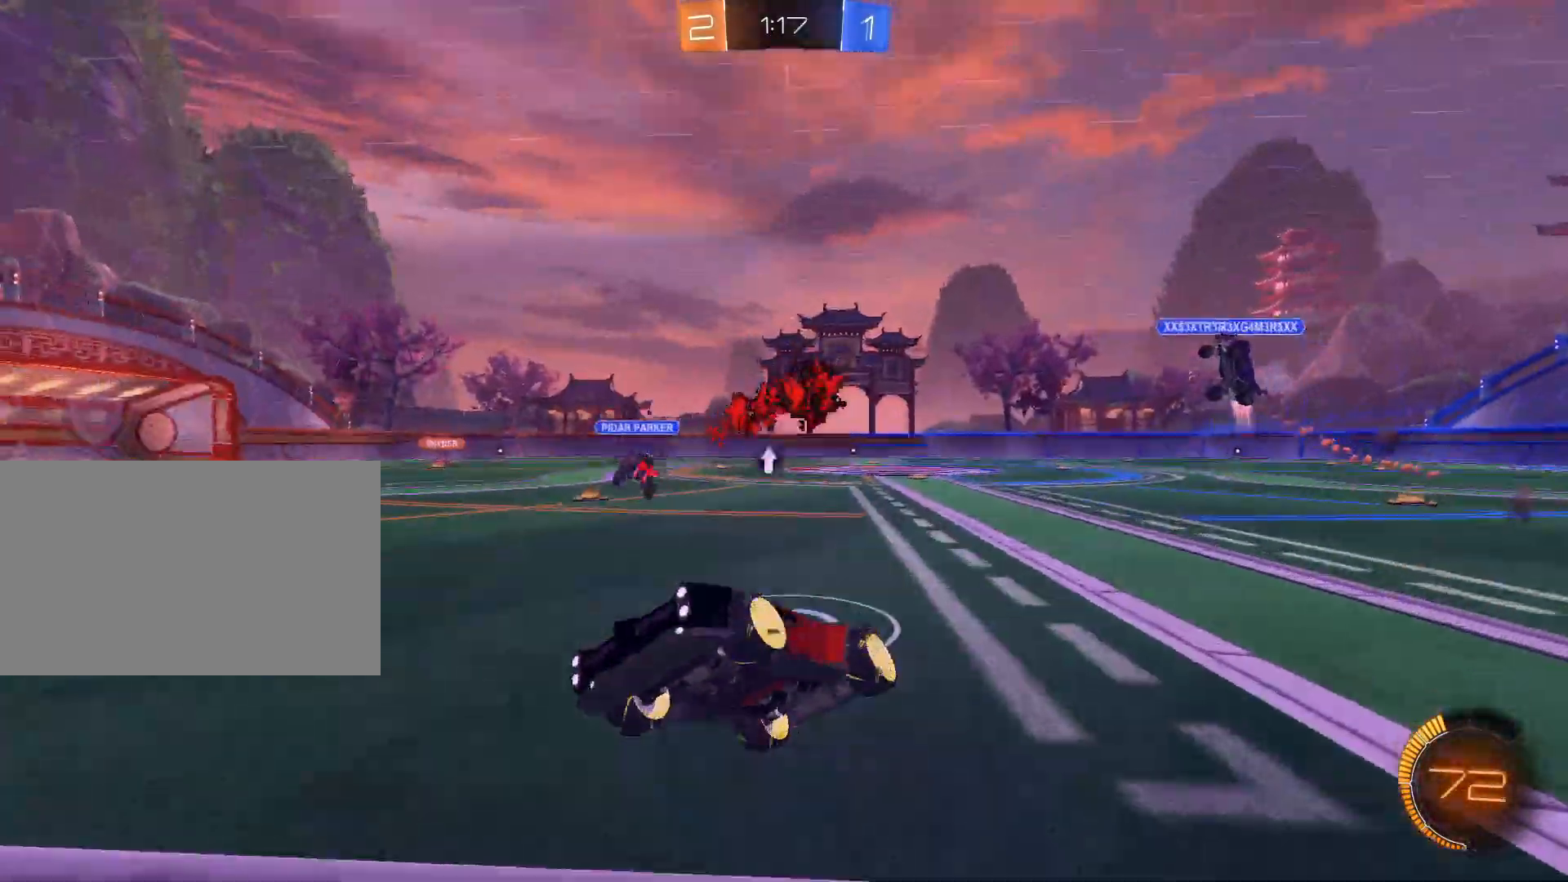
{"keys": ["w"], "mouse": [], "events": [[301, "w", "down"]]}
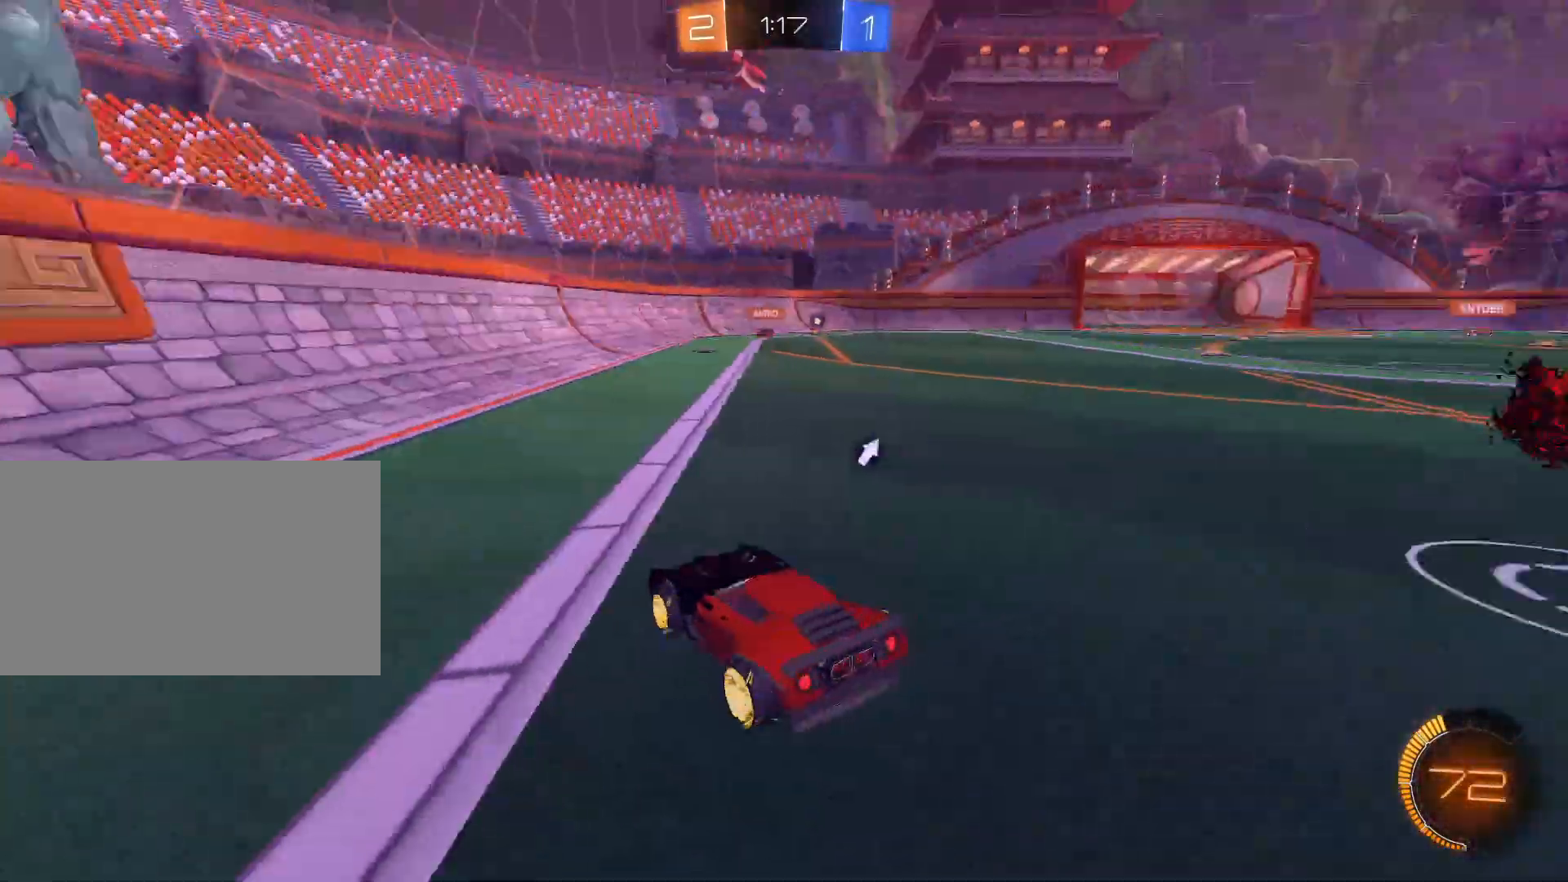
{"keys": ["w"], "mouse": [], "events": [[33, "d", "down"], [133, "space", "down"], [233, "d", "up"], [283, "space", "up"]]}
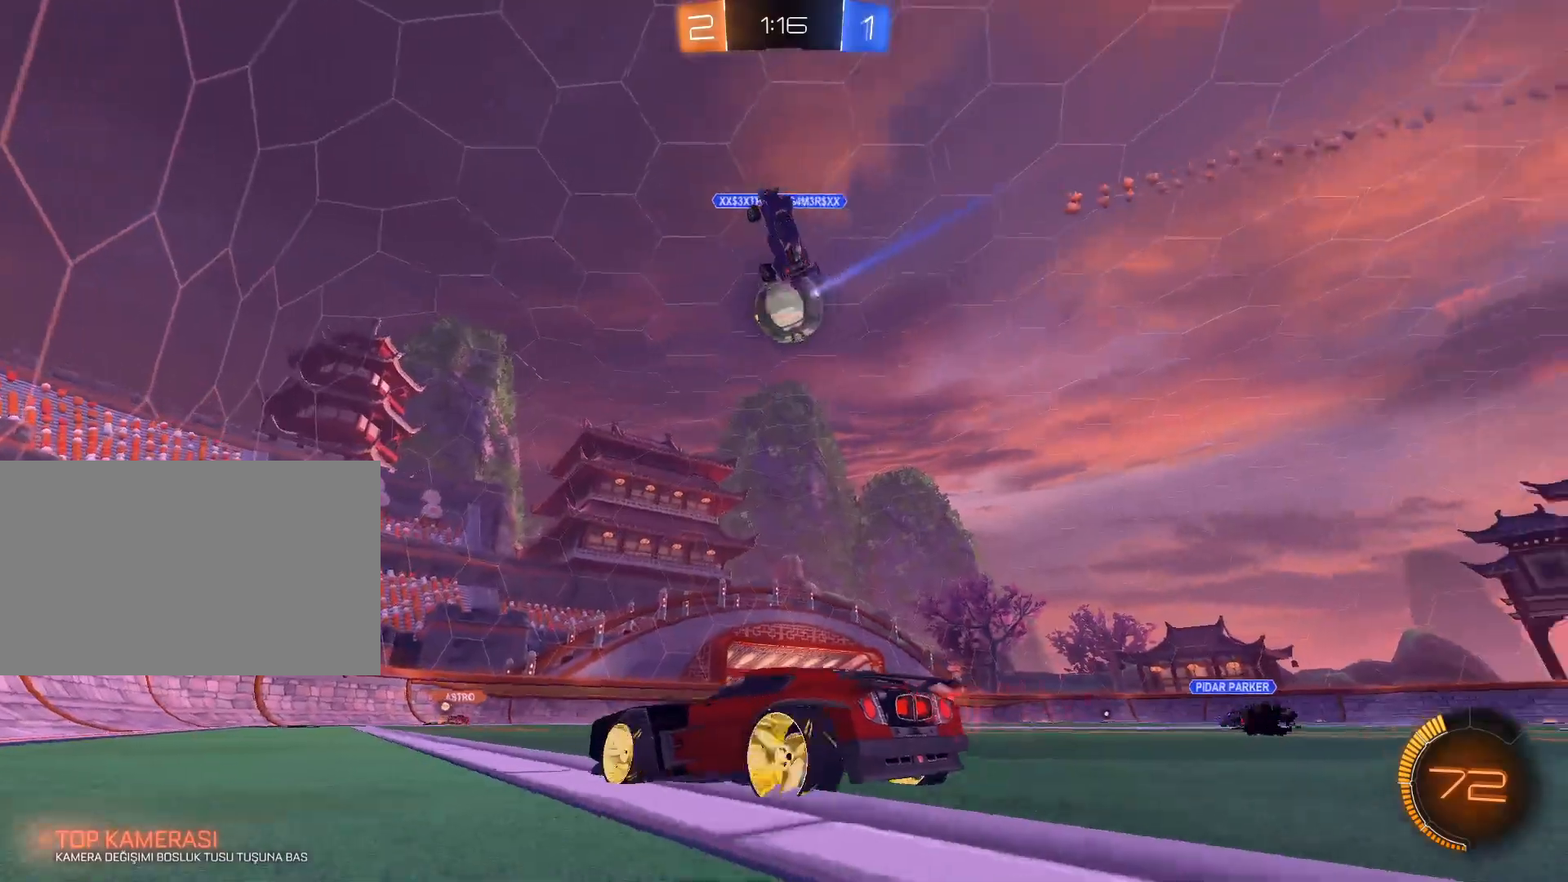
{"keys": ["w"], "mouse": ["left", "right"], "events": [[150, "d", "down"], [200, "d", "up"], [284, "mouse_left", "down"], [284, "mouse_right", "down"], [384, "mouse_left", "up"], [384, "mouse_right", "up"], [434, "mouse_left", "down"], [434, "mouse_right", "down"]]}
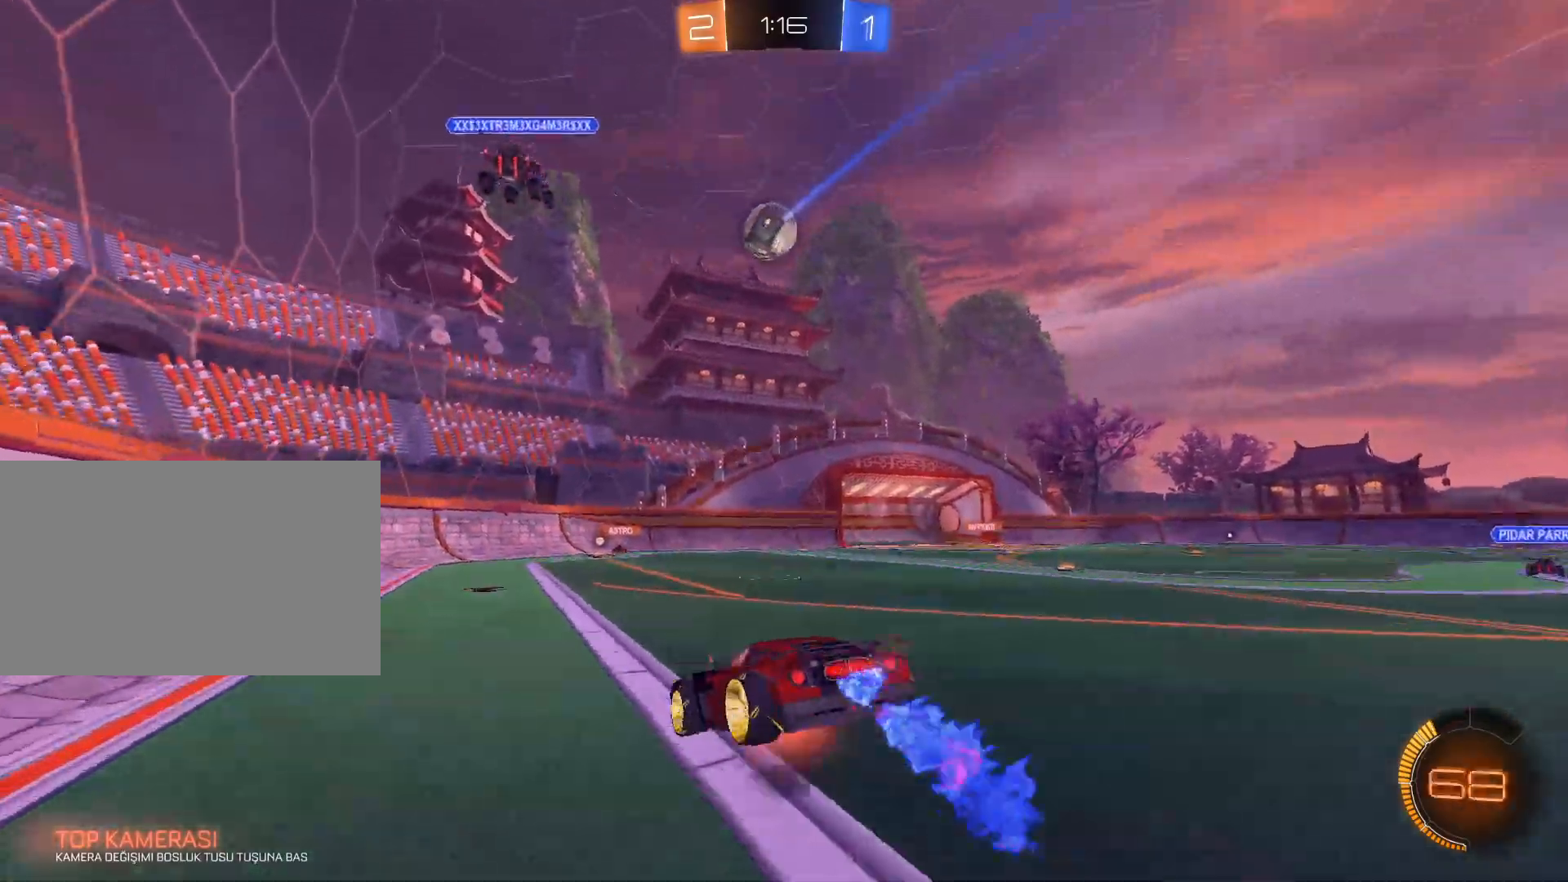
{"keys": [], "mouse": [], "events": [[116, "mouse_left", "up"], [116, "mouse_right", "up"], [250, "w", "up"]]}
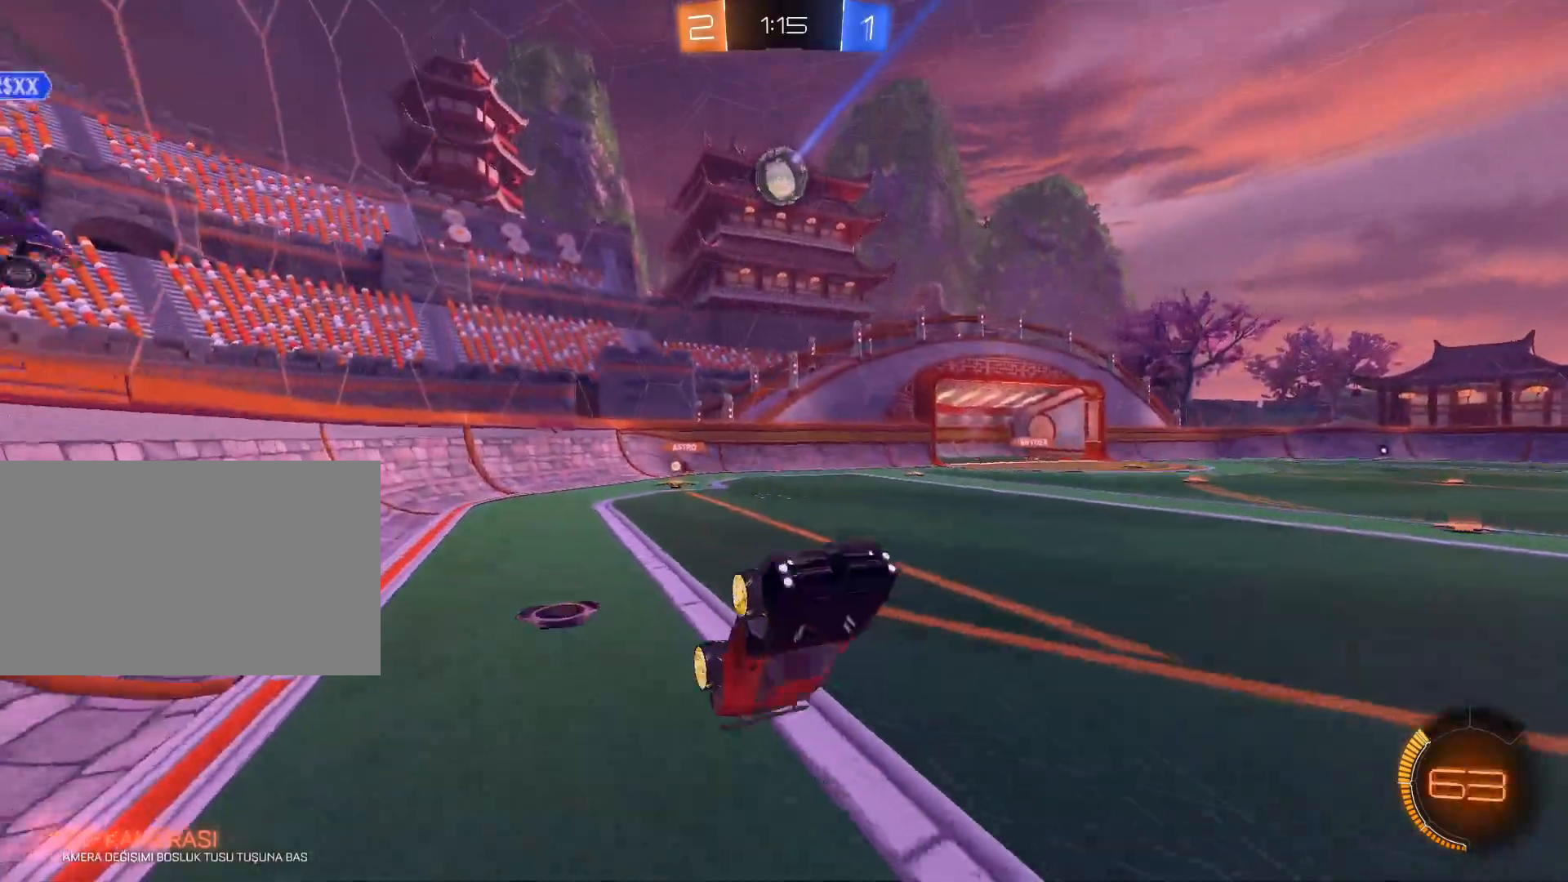
{"keys": ["d"], "mouse": [], "events": [[417, "d", "down"]]}
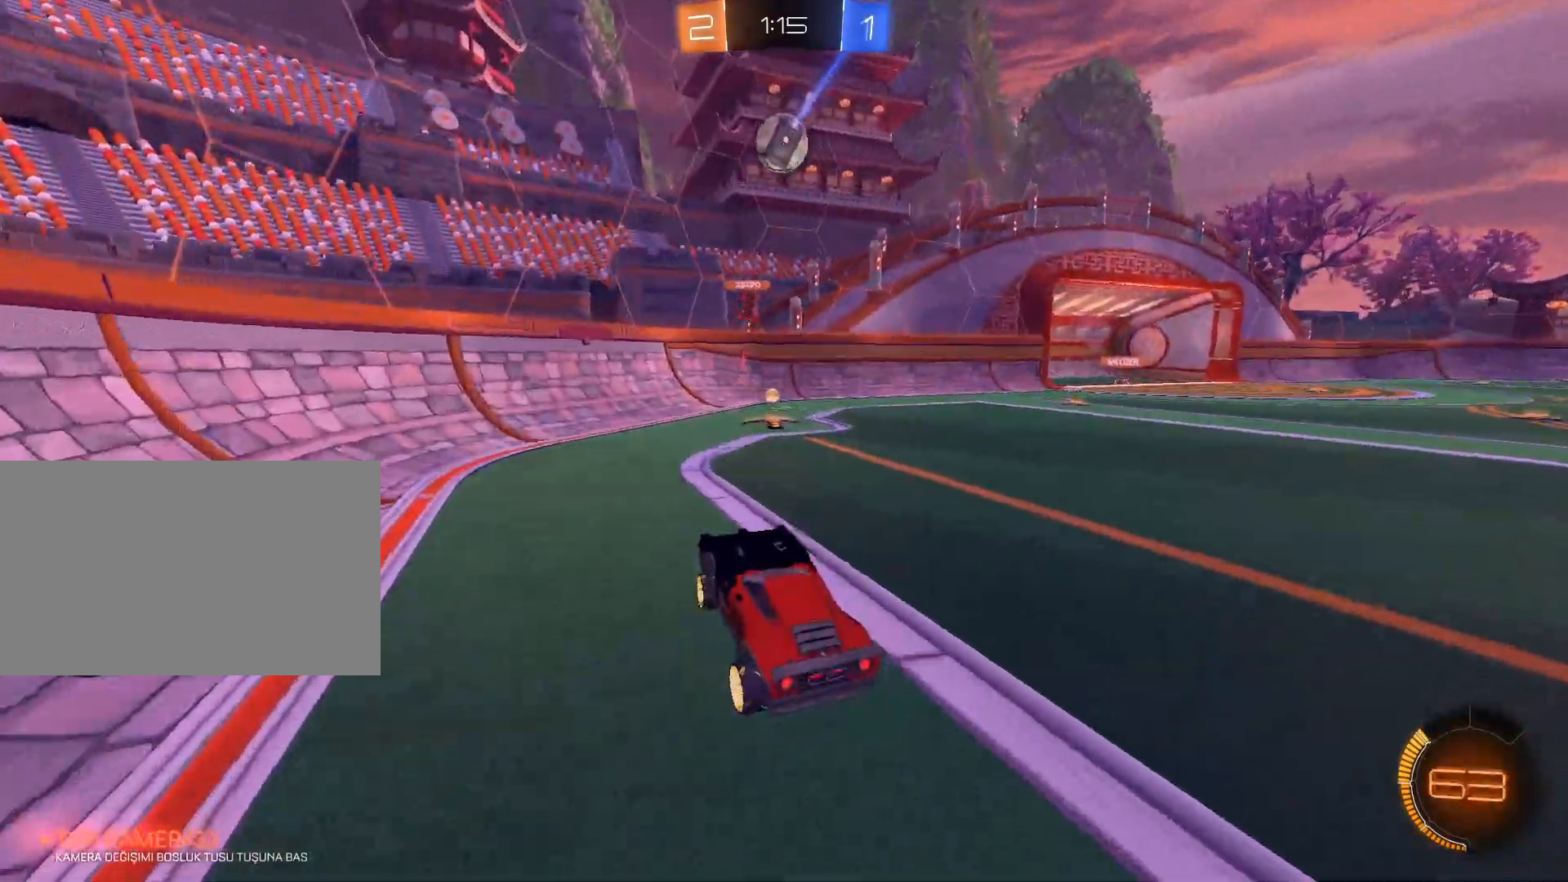
{"keys": [], "mouse": [], "events": [[50, "w", "down"], [150, "w", "up"], [333, "d", "up"]]}
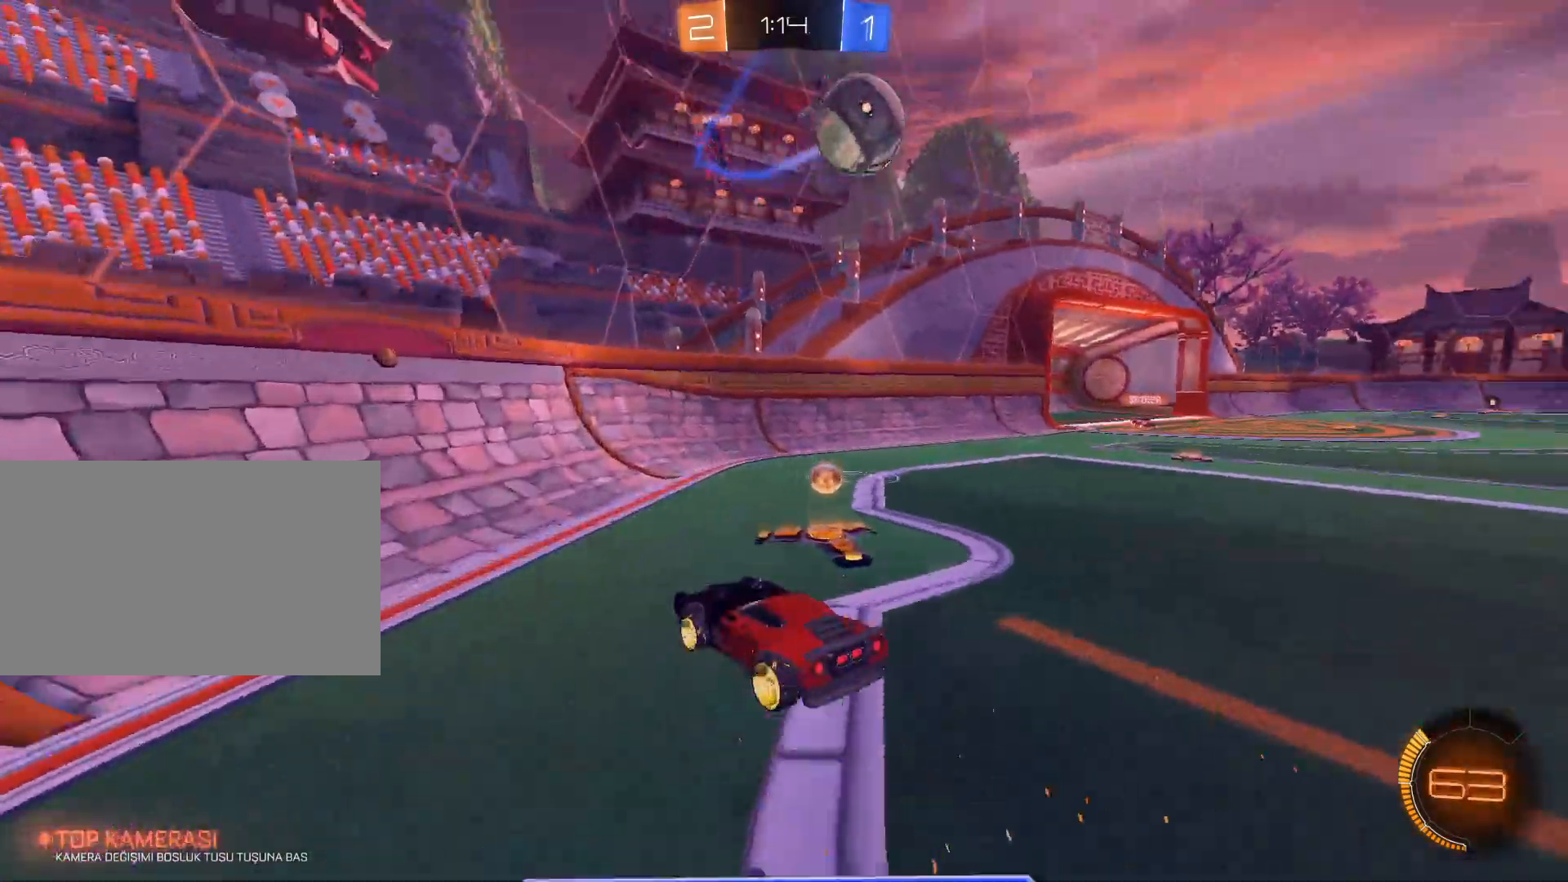
{"keys": ["d", "w"], "mouse": [], "events": [[484, "d", "down"], [484, "w", "down"]]}
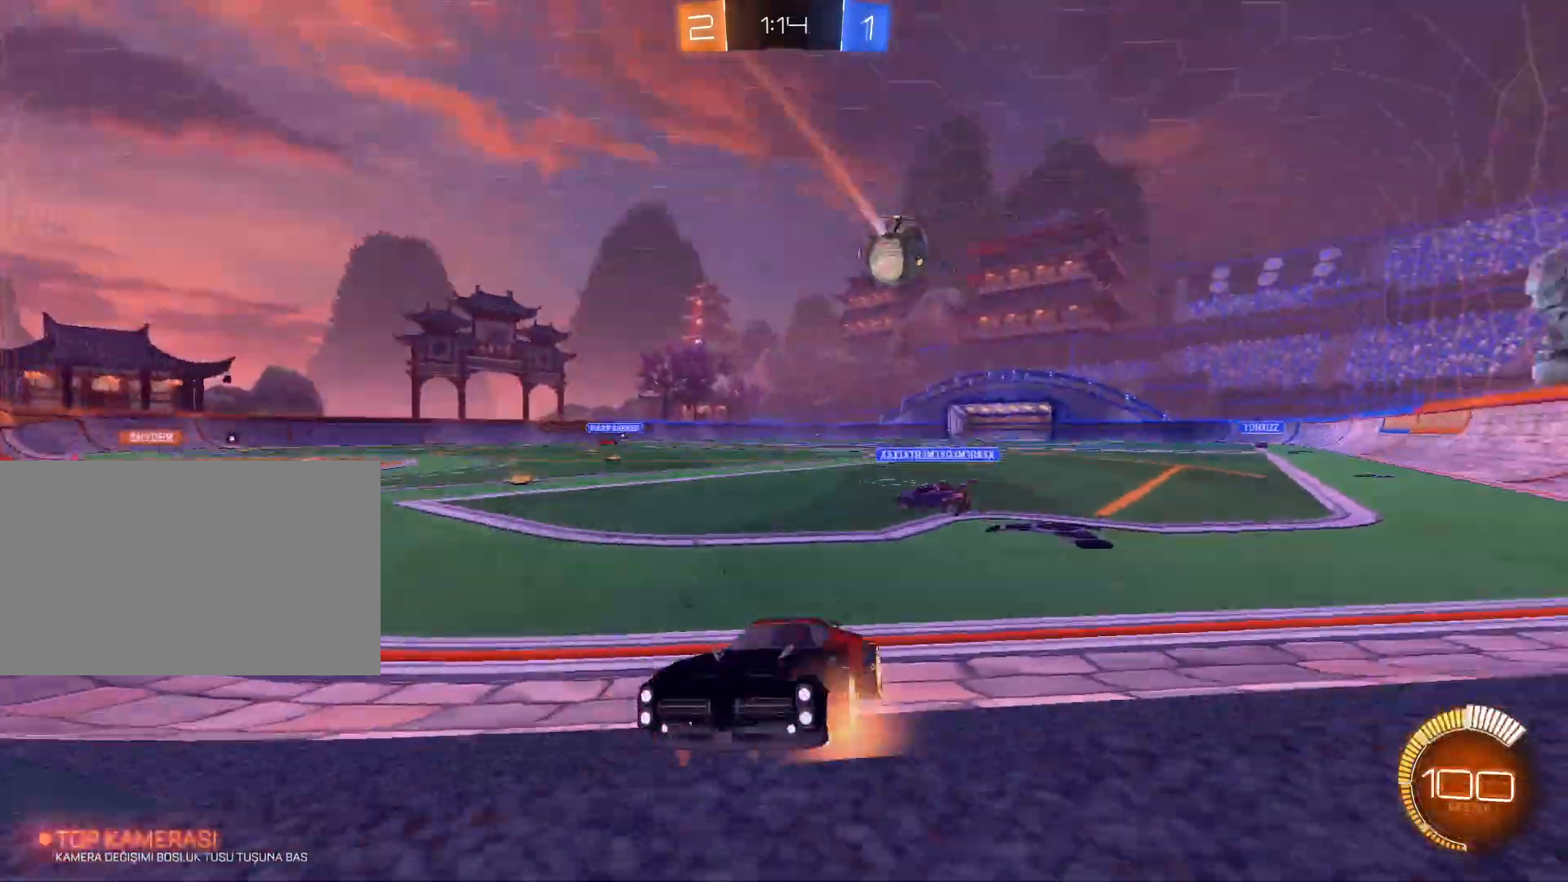
{"keys": ["d", "w"], "mouse": [], "events": []}
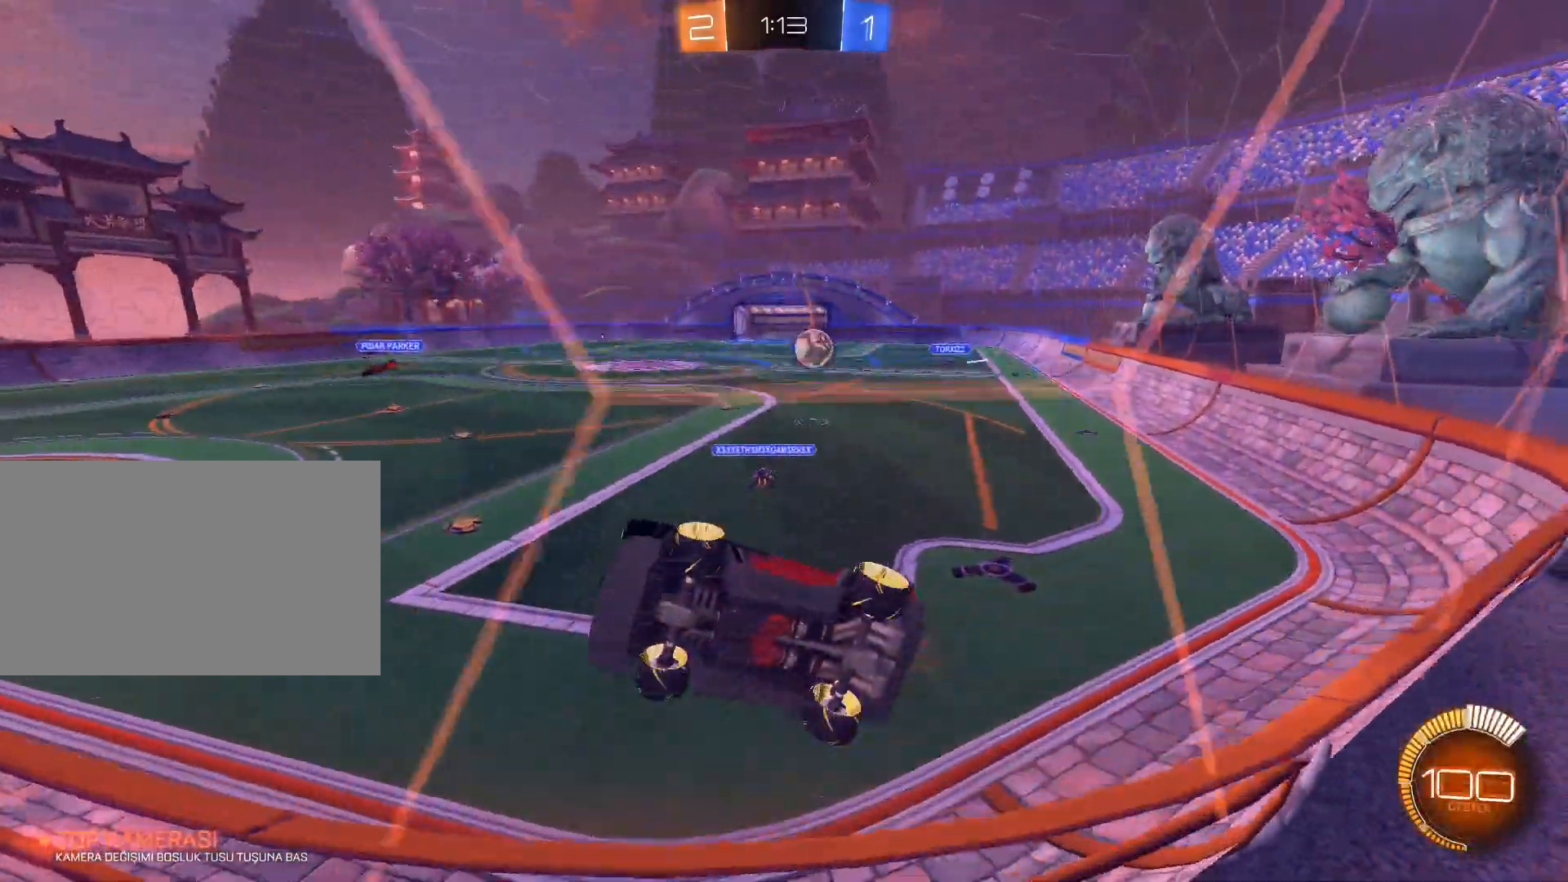
{"keys": ["w"], "mouse": [], "events": [[16, "d", "up"], [166, "a", "down"], [450, "a", "up"]]}
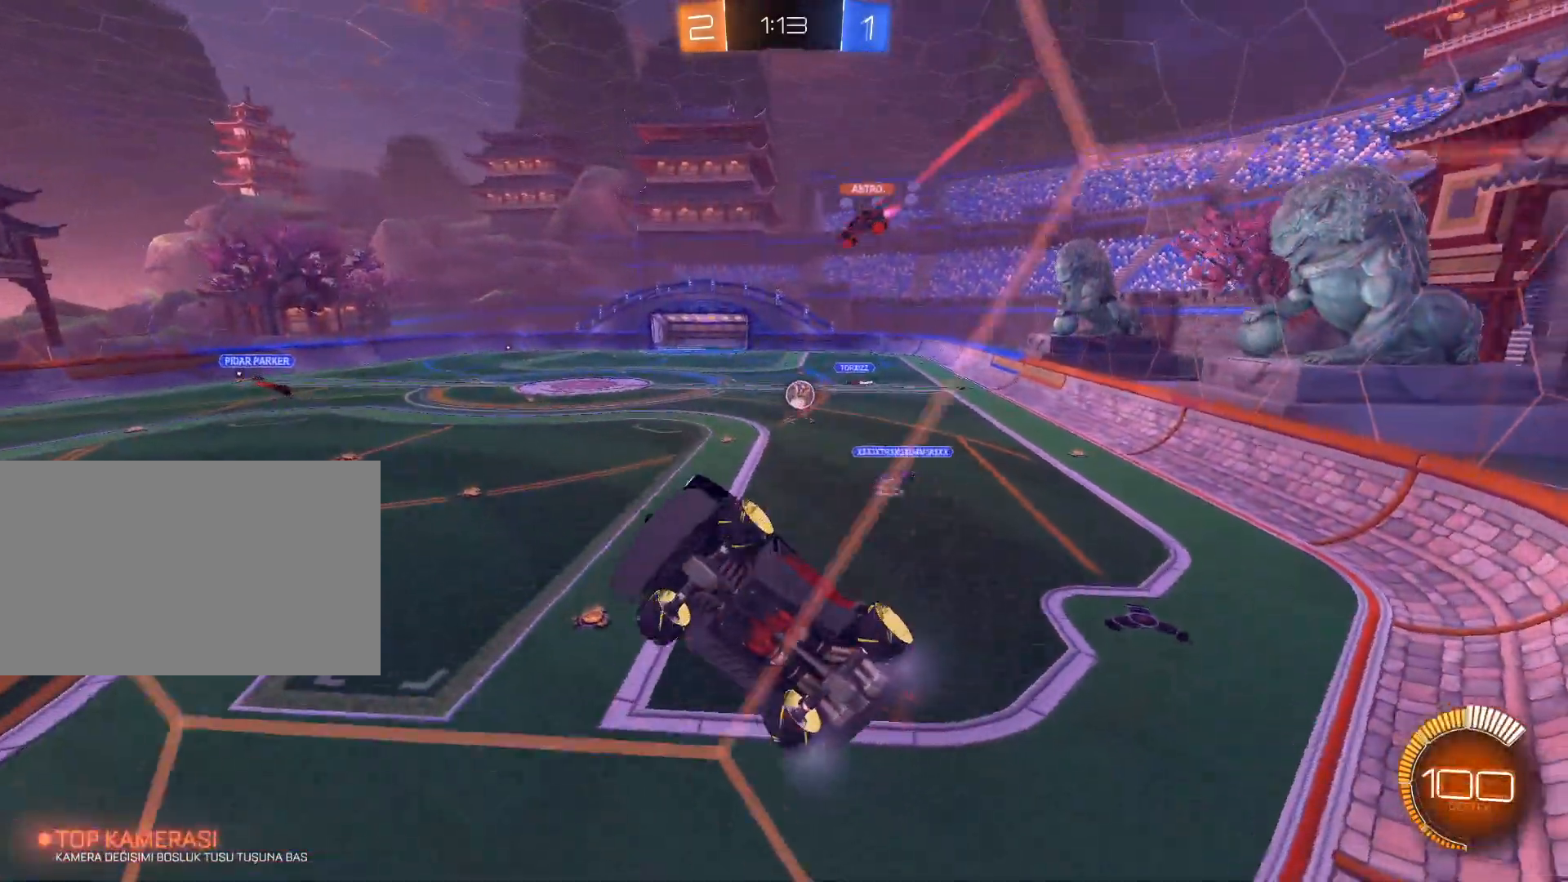
{"keys": ["w"], "mouse": [], "events": [[83, "d", "down"], [217, "d", "up"], [367, "d", "down"], [501, "d", "up"]]}
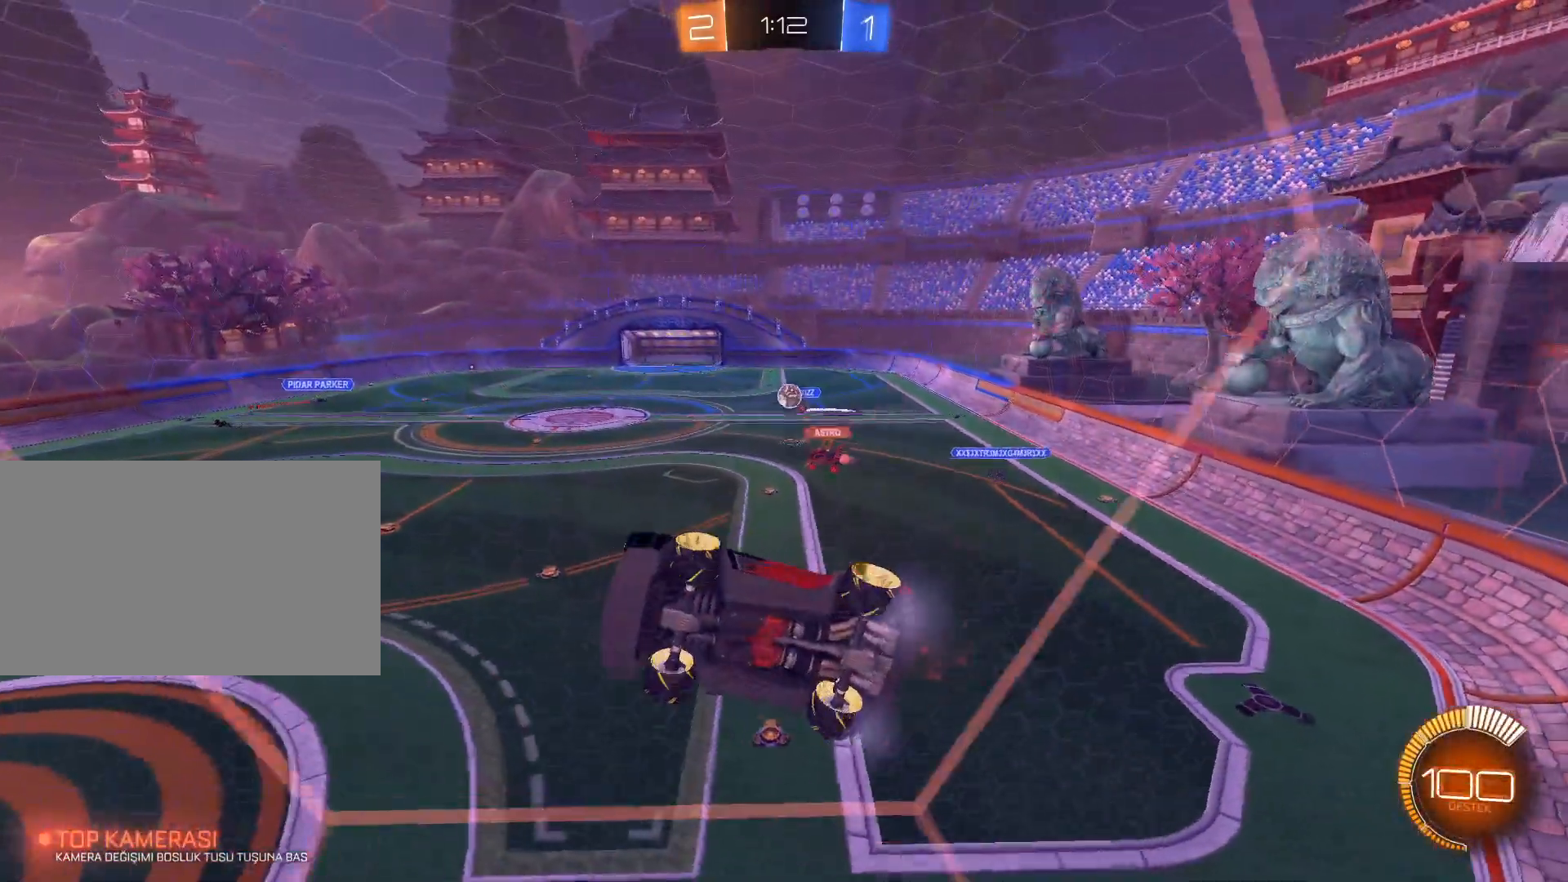
{"keys": ["w"], "mouse": ["left"], "events": [[467, "mouse_left", "down"]]}
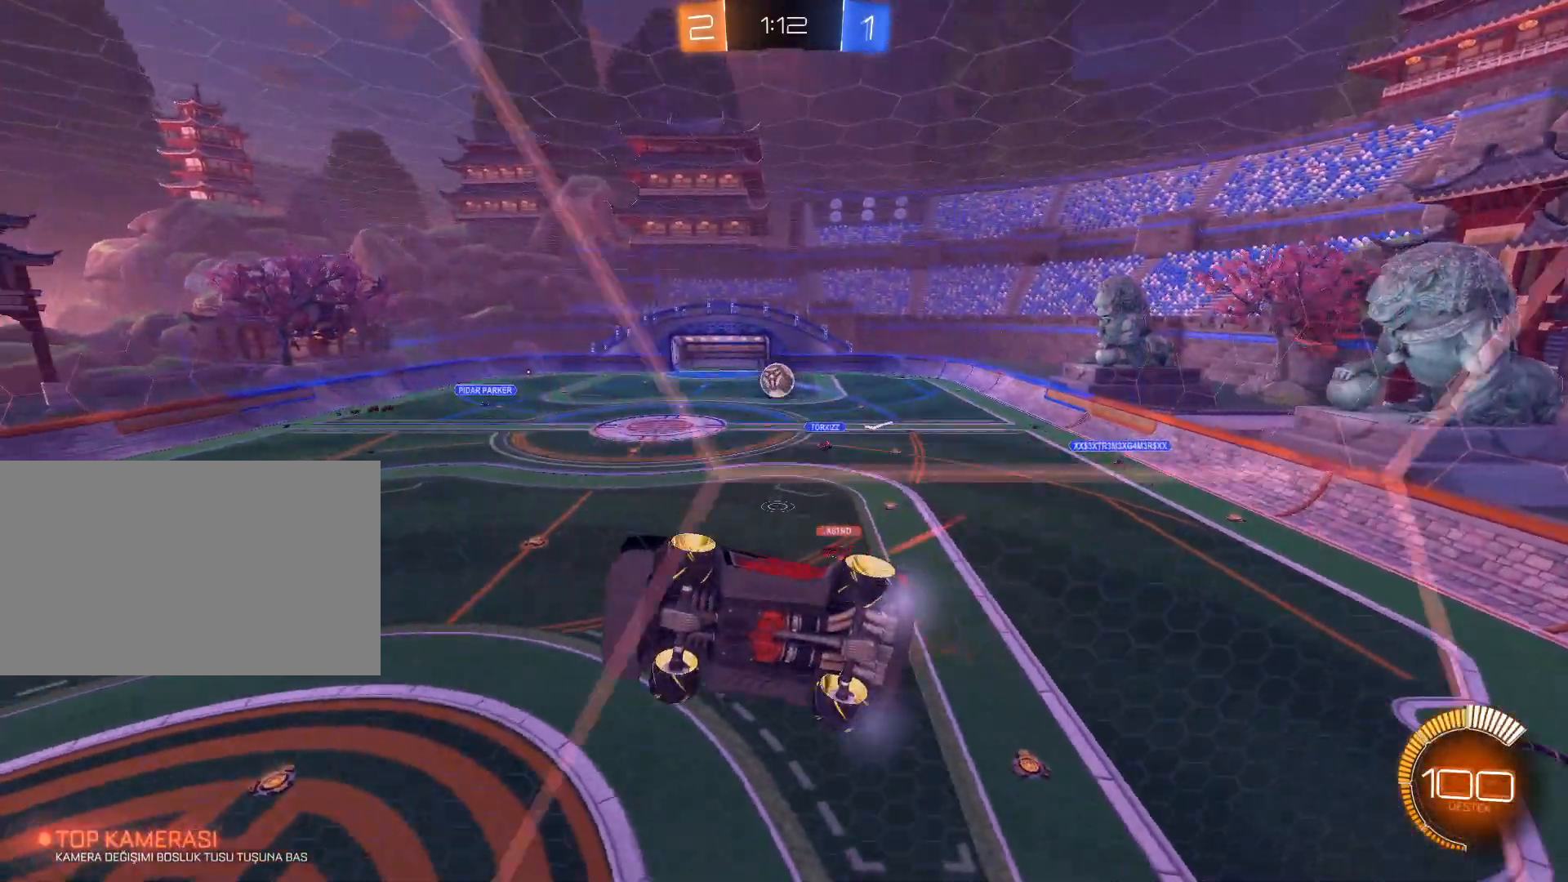
{"keys": ["w"], "mouse": [], "events": [[17, "d", "down"], [117, "d", "up"], [300, "mouse_left", "up"]]}